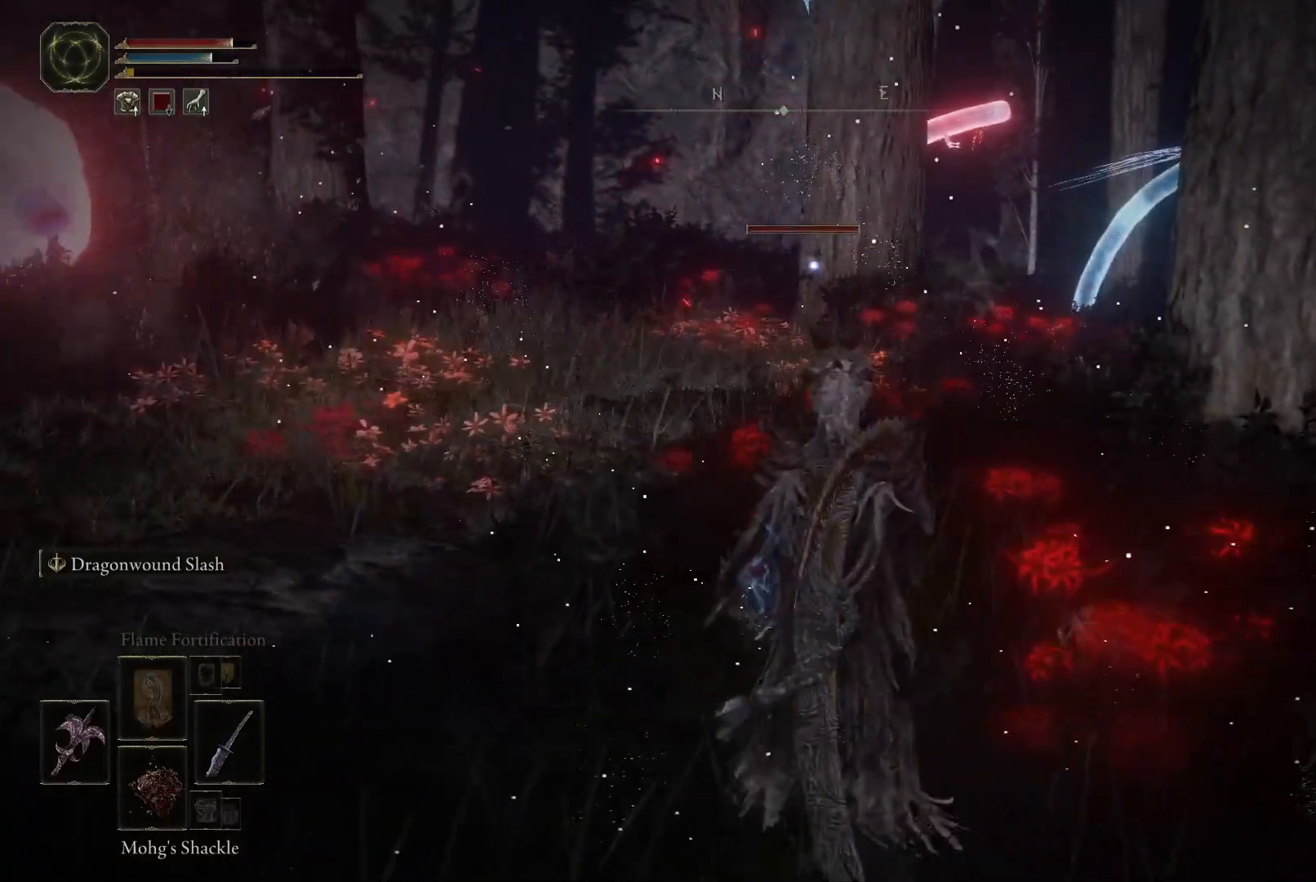
Gameplay with a controller (Xbox layout); each line is a JSON object with the inputs held at the frame after it. "events" lists button and stick changes between this image and that frame as [ms after this image, input, new state], when the widget could be followed in between. Not read: L3 R3.
{"buttons": [], "left_stick": "center", "right_stick": "center", "events": [[283, "right_stick", "up-right"], [417, "right_stick", "center"]]}
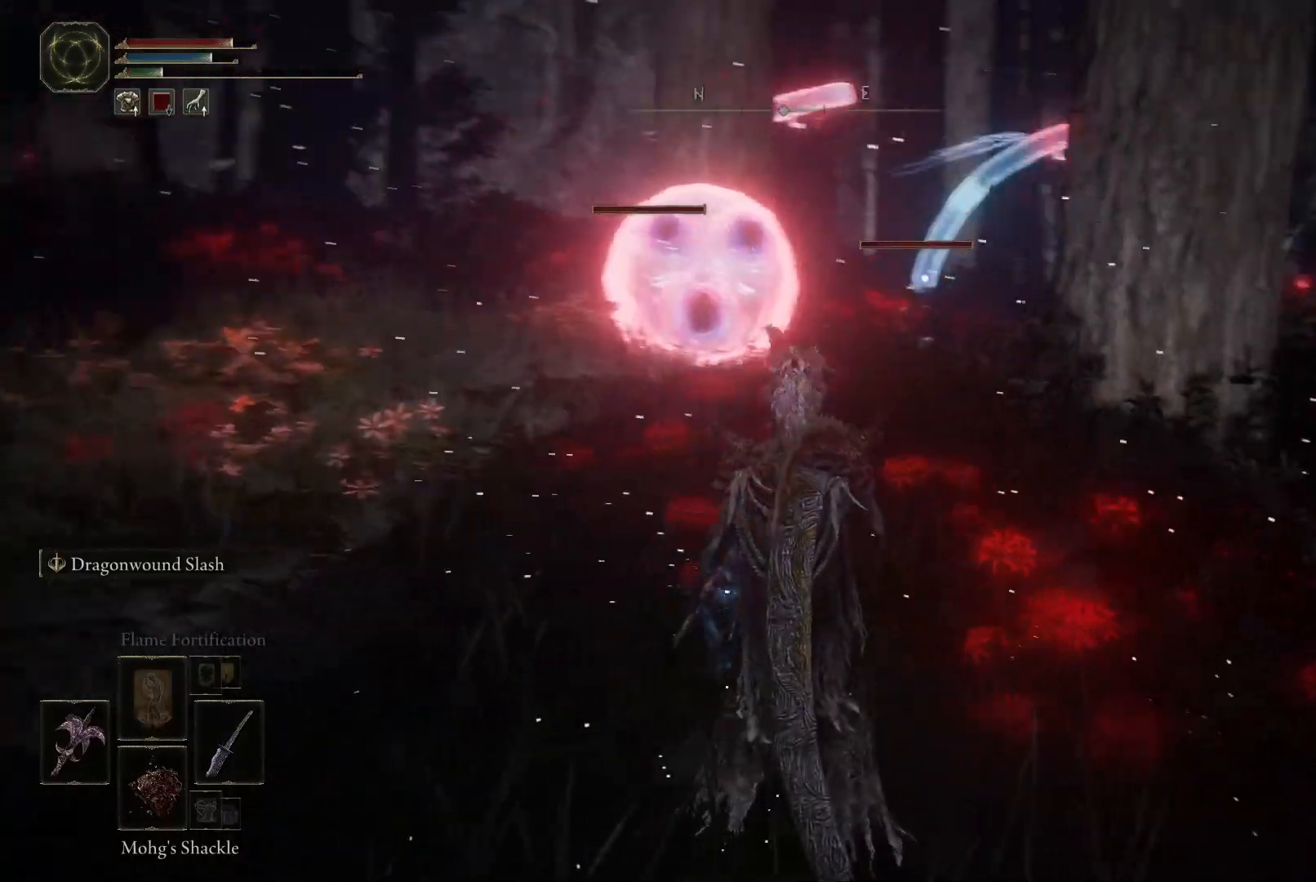
{"buttons": [], "left_stick": "center", "right_stick": "center", "events": [[317, "right_stick", "left"], [483, "right_stick", "center"]]}
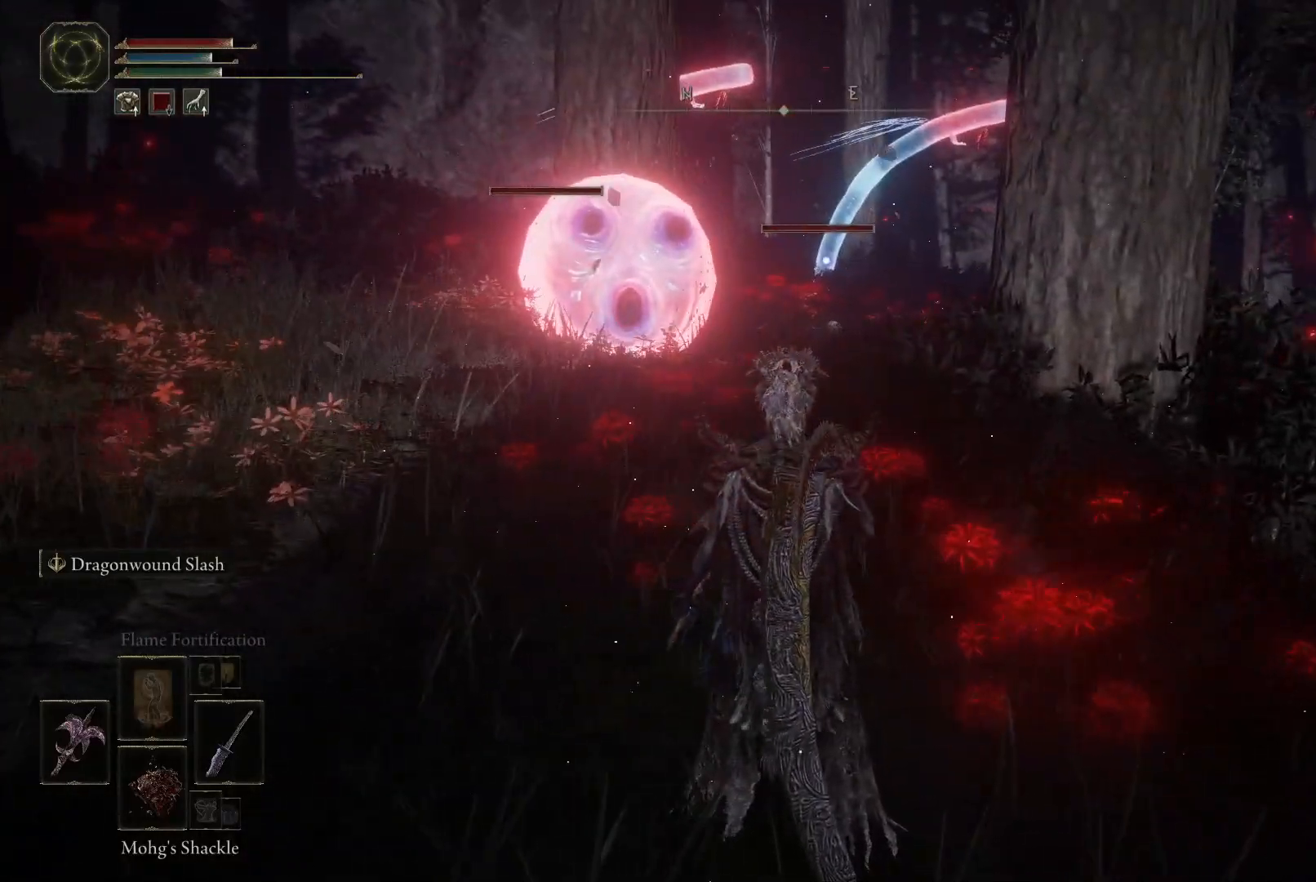
{"buttons": [], "left_stick": "center", "right_stick": "center", "events": [[183, "right_stick", "left"], [317, "right_stick", "center"]]}
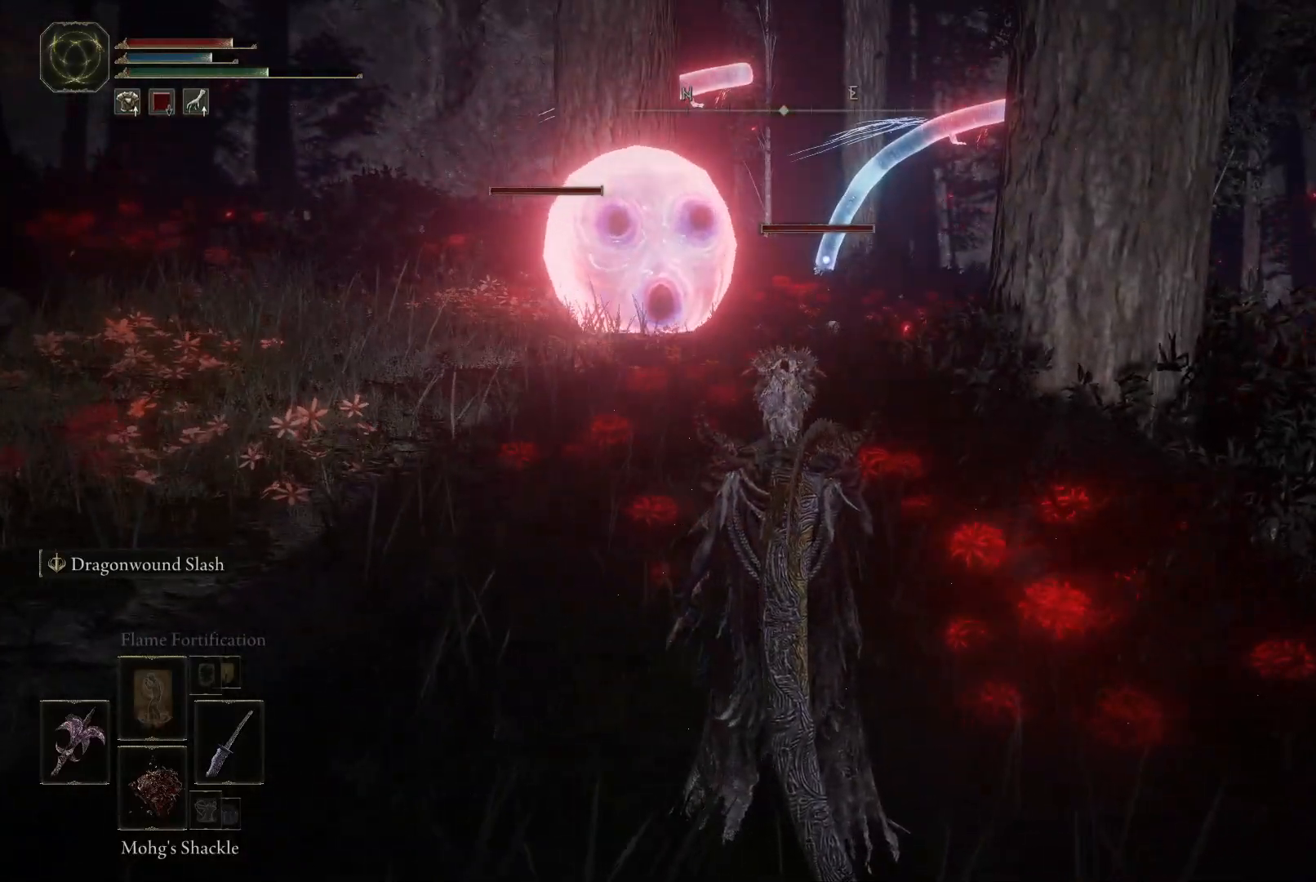
{"buttons": [], "left_stick": "up-left", "right_stick": "center", "events": [[33, "right_stick", "down-left"], [183, "right_stick", "center"], [333, "right_stick", "left"], [383, "left_stick", "up-left"], [500, "right_stick", "center"]]}
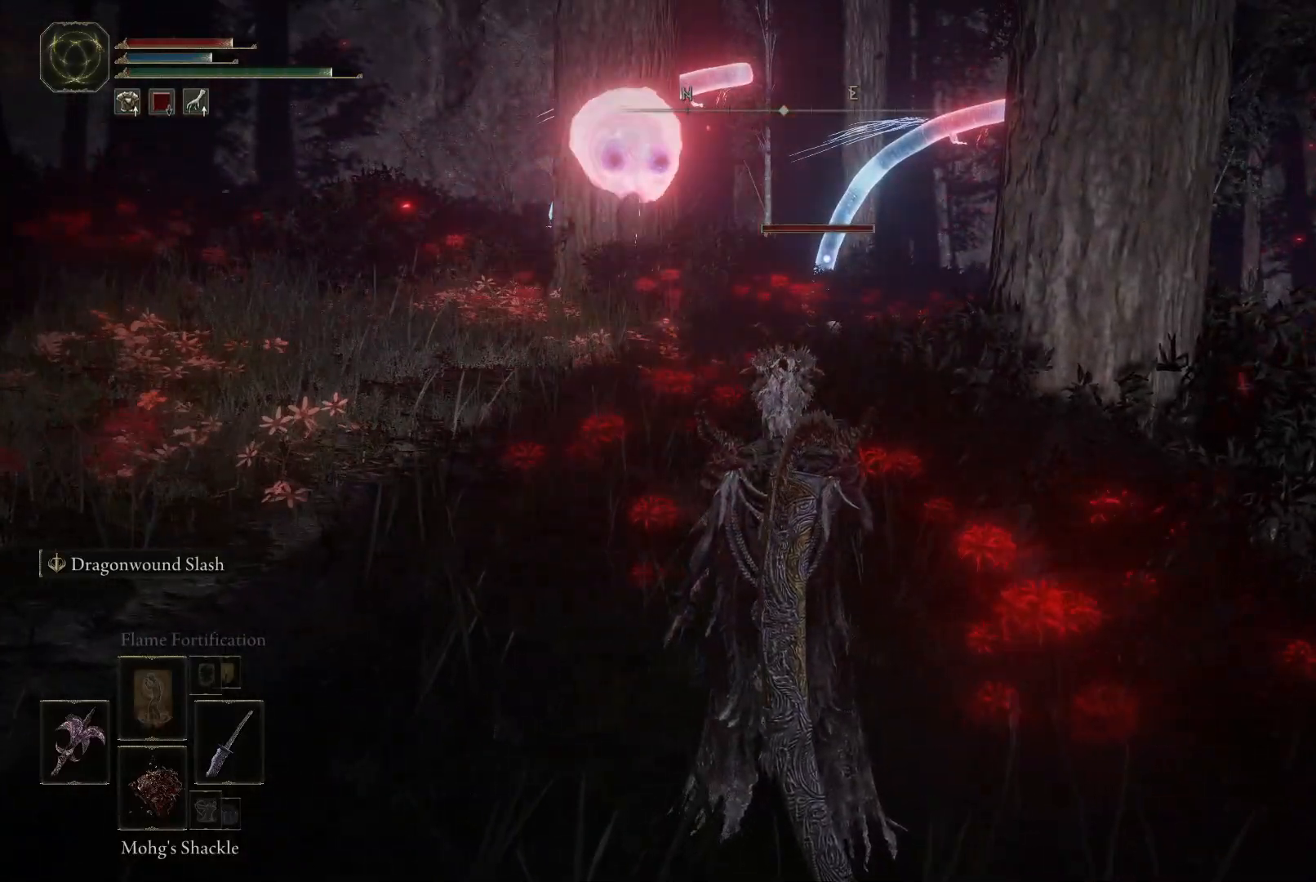
{"buttons": [], "left_stick": "up-left", "right_stick": "right", "events": [[400, "right_stick", "right"]]}
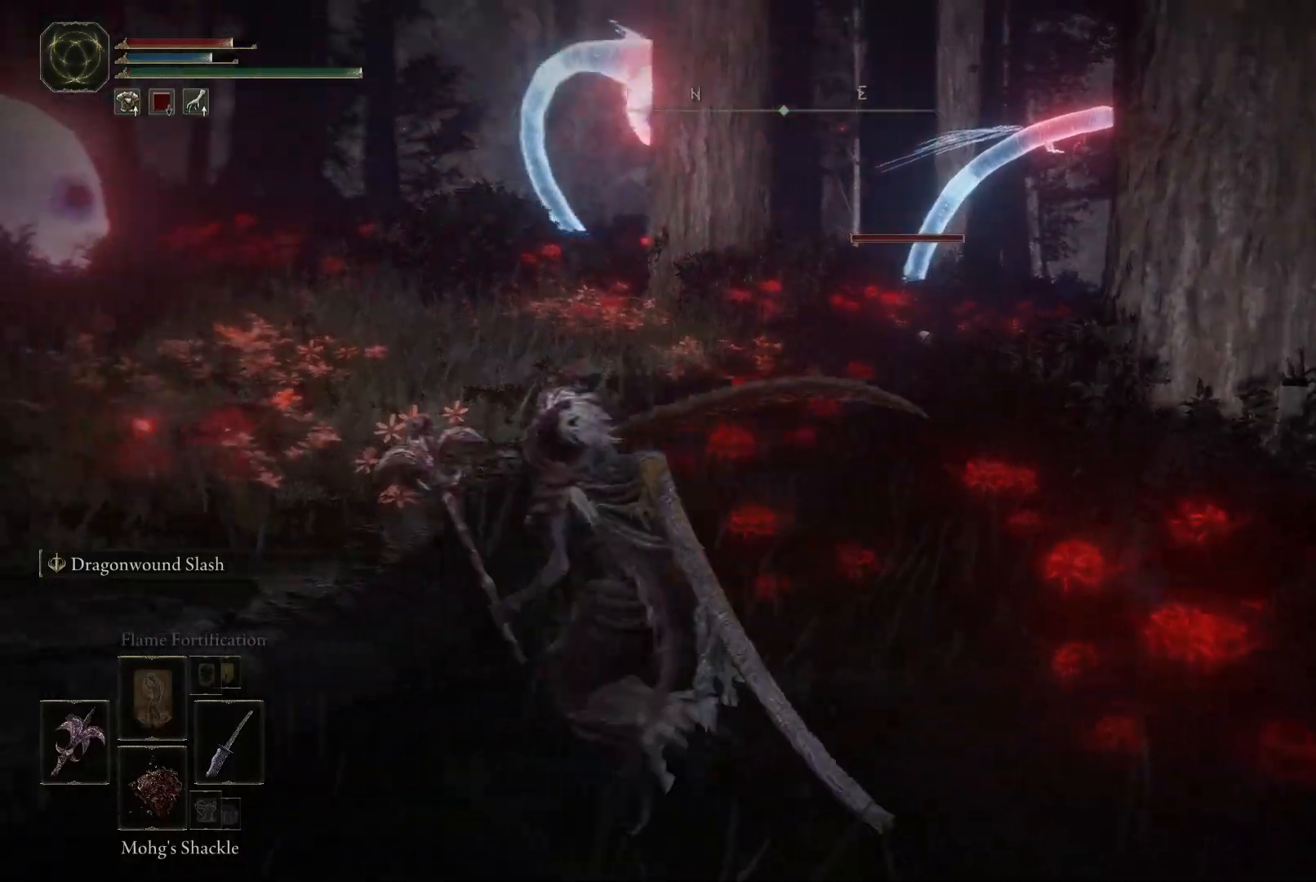
{"buttons": [], "left_stick": "center", "right_stick": "right", "events": [[83, "right_stick", "center"], [200, "right_stick", "right"], [283, "left_stick", "center"], [283, "right_stick", "center"], [433, "right_stick", "right"]]}
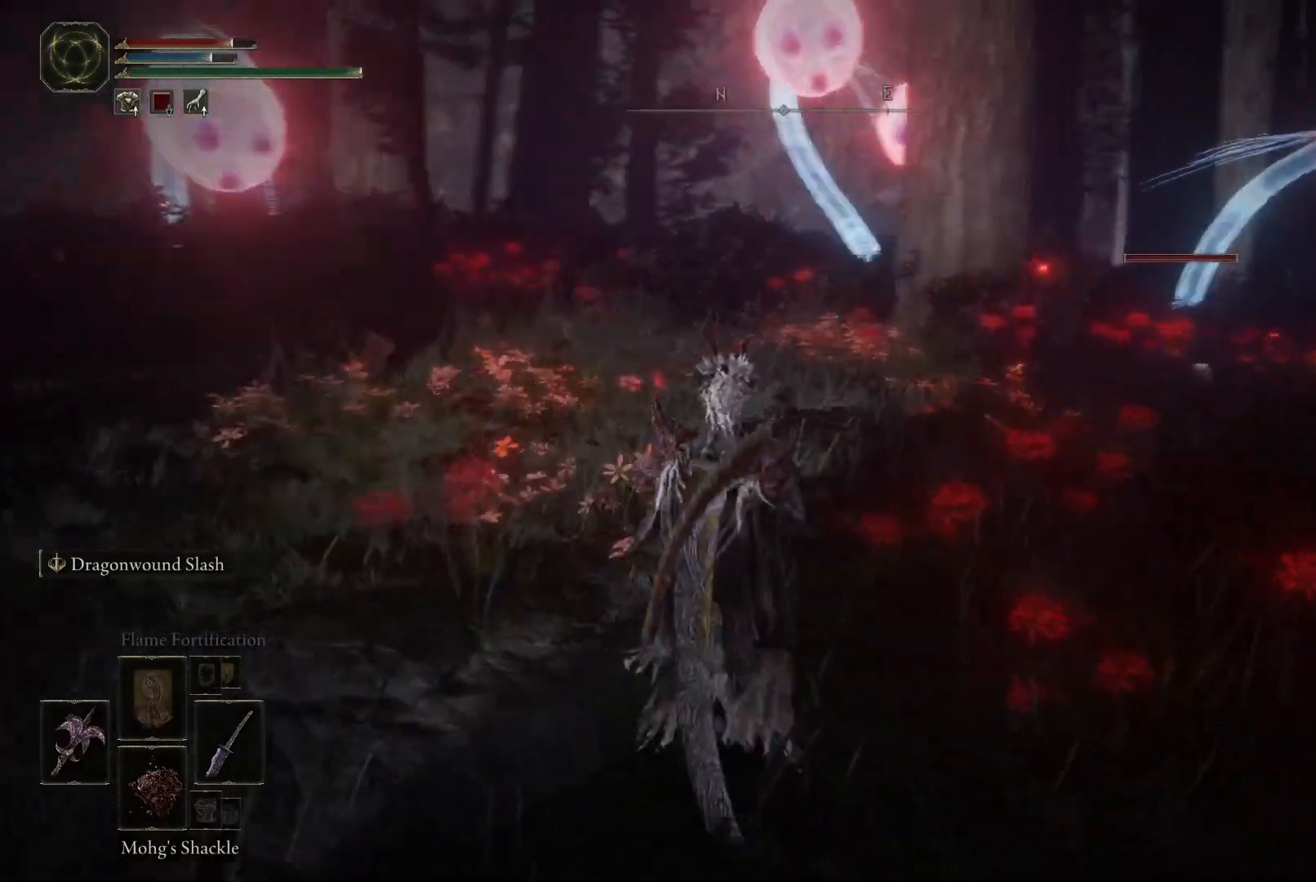
{"buttons": [], "left_stick": "down-left", "right_stick": "center", "events": [[150, "left_stick", "down-left"], [183, "right_stick", "center"]]}
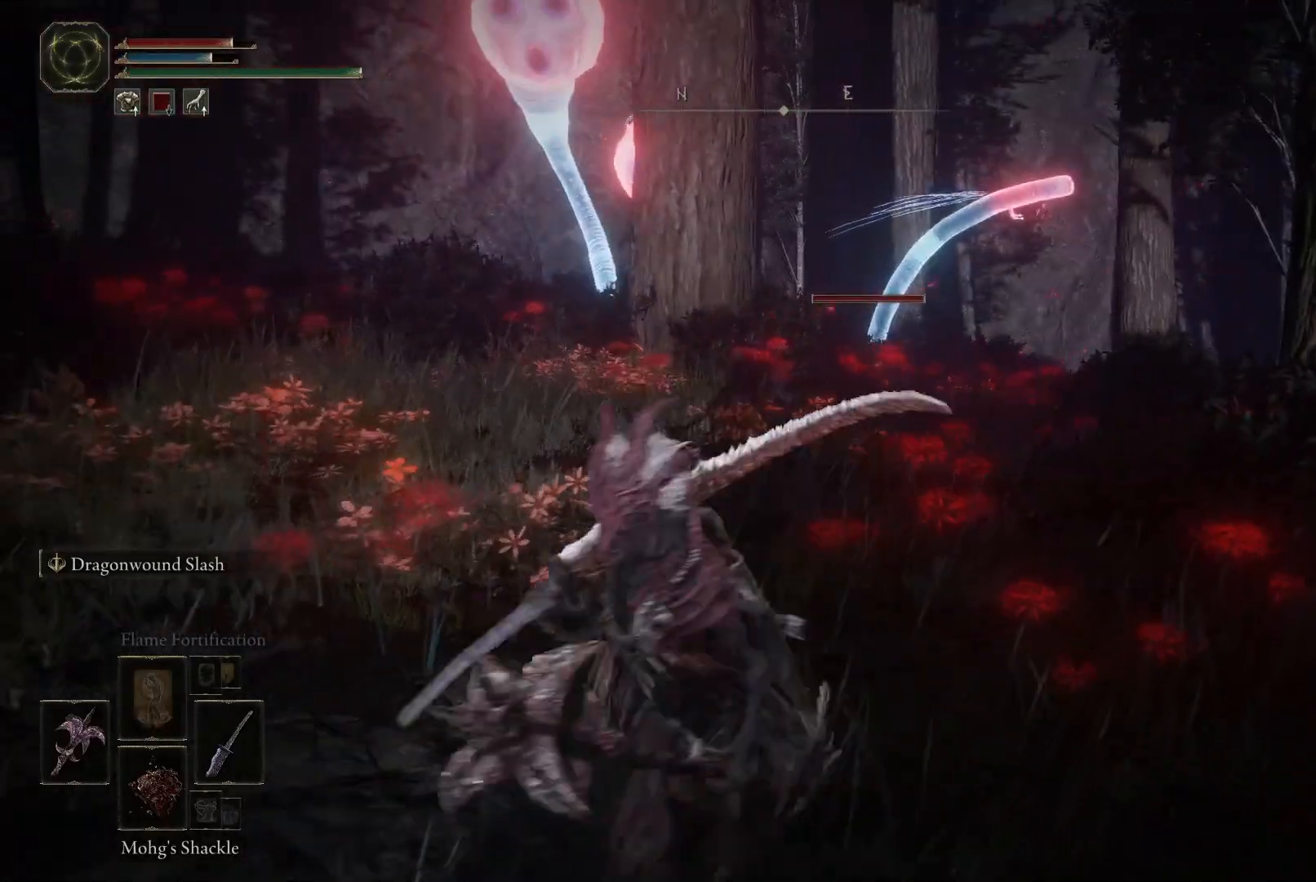
{"buttons": [], "left_stick": "up", "right_stick": "left", "events": [[33, "left_stick", "up-left"], [83, "left_stick", "up"], [500, "right_stick", "left"]]}
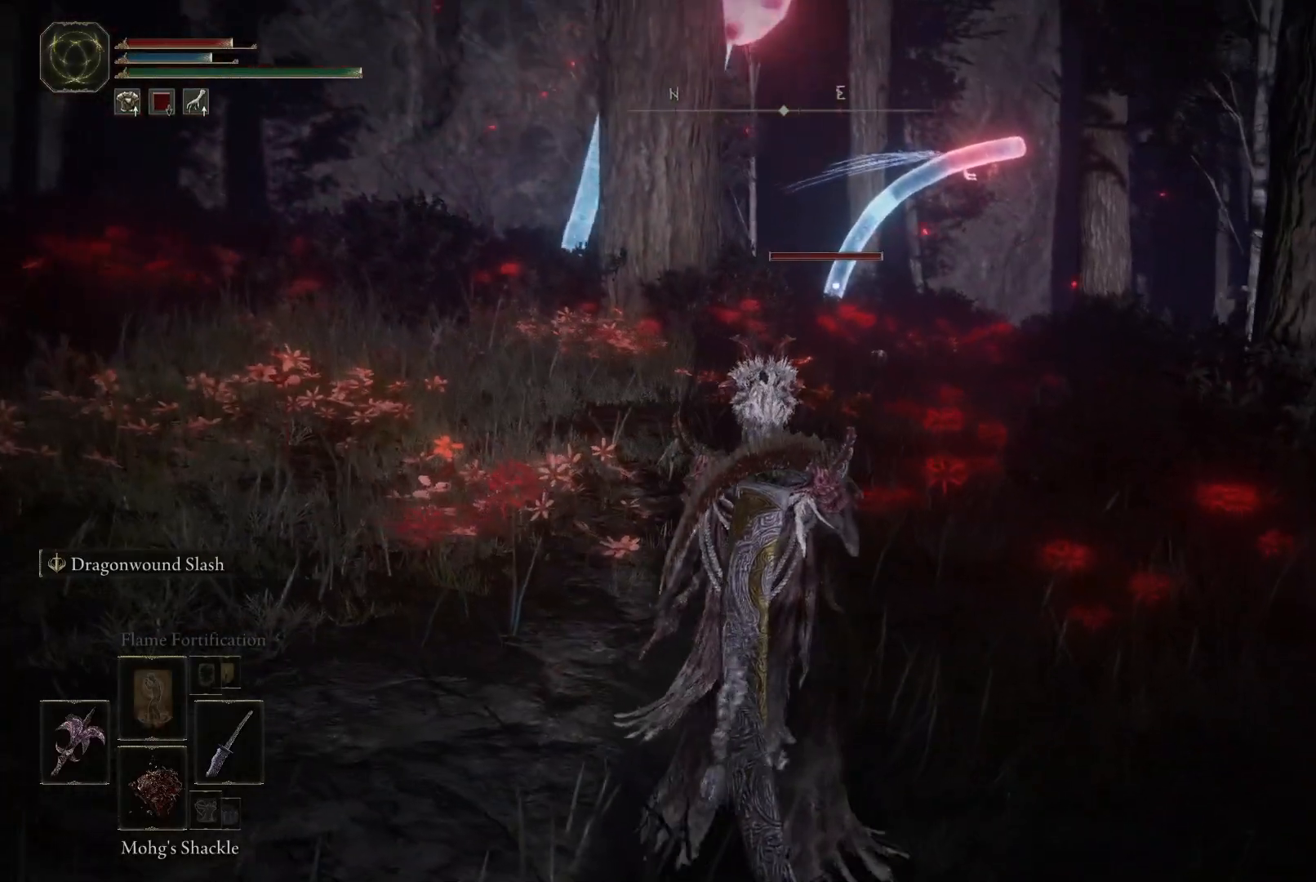
{"buttons": [], "left_stick": "up", "right_stick": "center", "events": [[167, "right_stick", "center"], [333, "right_stick", "up-left"], [467, "right_stick", "center"]]}
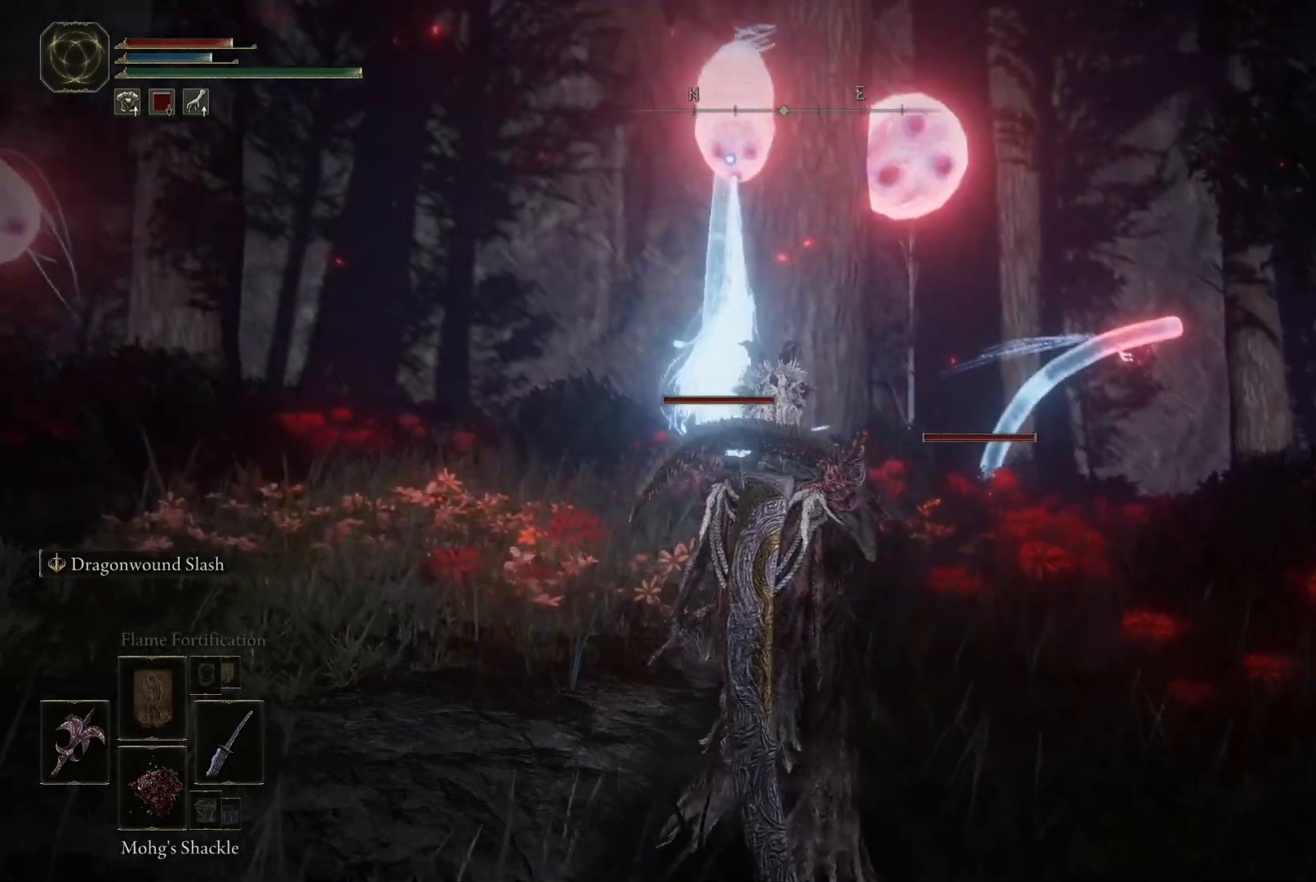
{"buttons": ["L2"], "left_stick": "up", "right_stick": "center", "events": [[300, "L2", "down"]]}
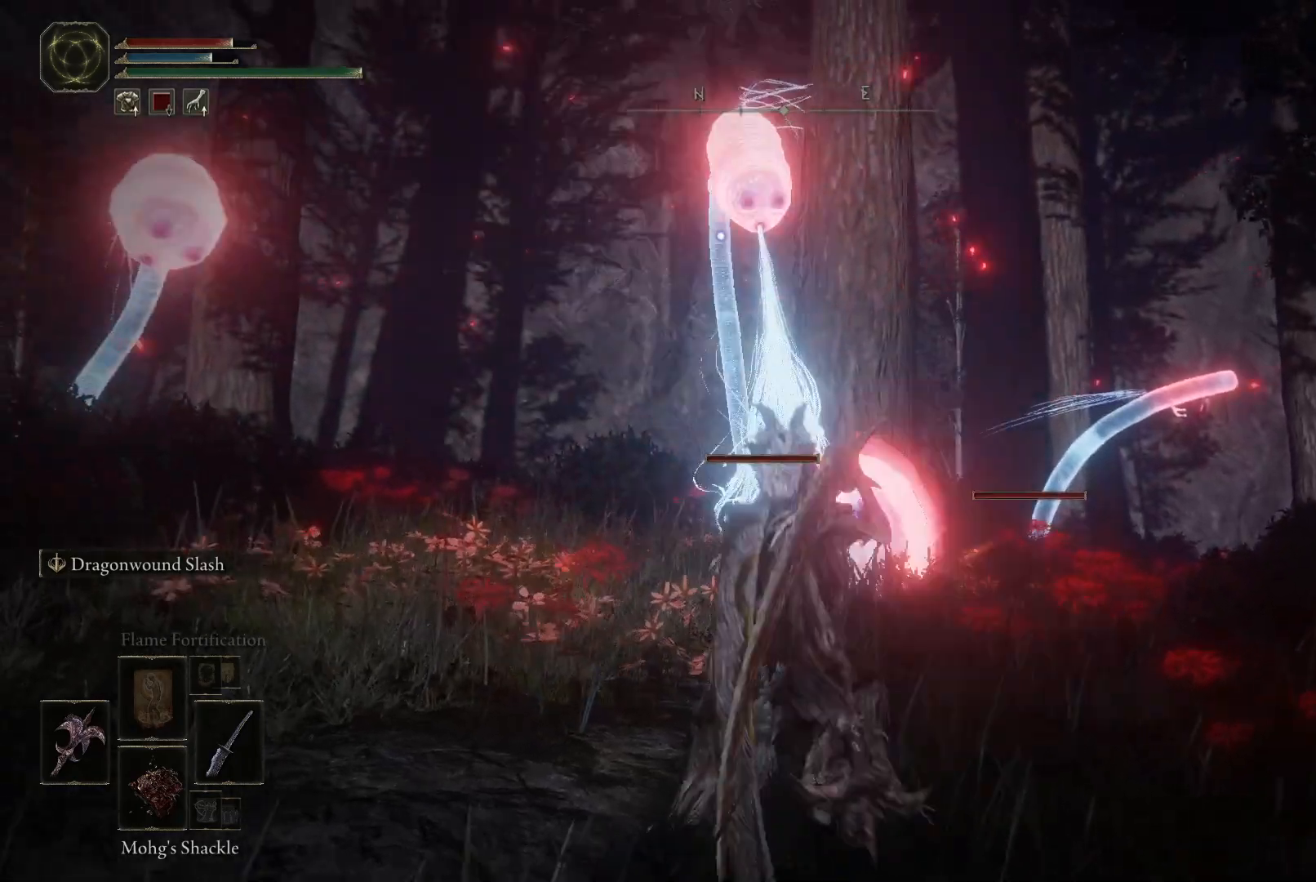
{"buttons": ["L2"], "left_stick": "up", "right_stick": "center", "events": []}
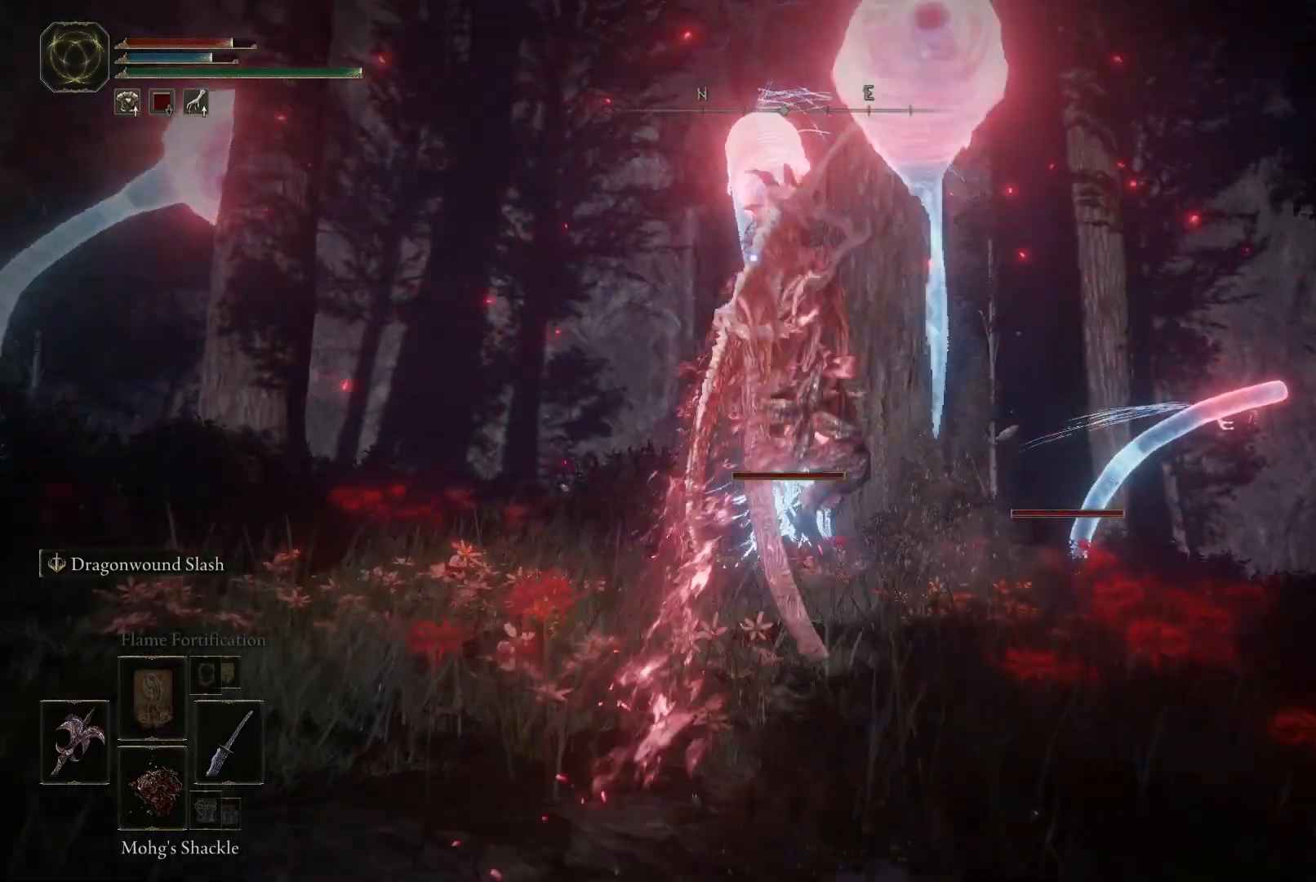
{"buttons": ["L2"], "left_stick": "up", "right_stick": "center", "events": []}
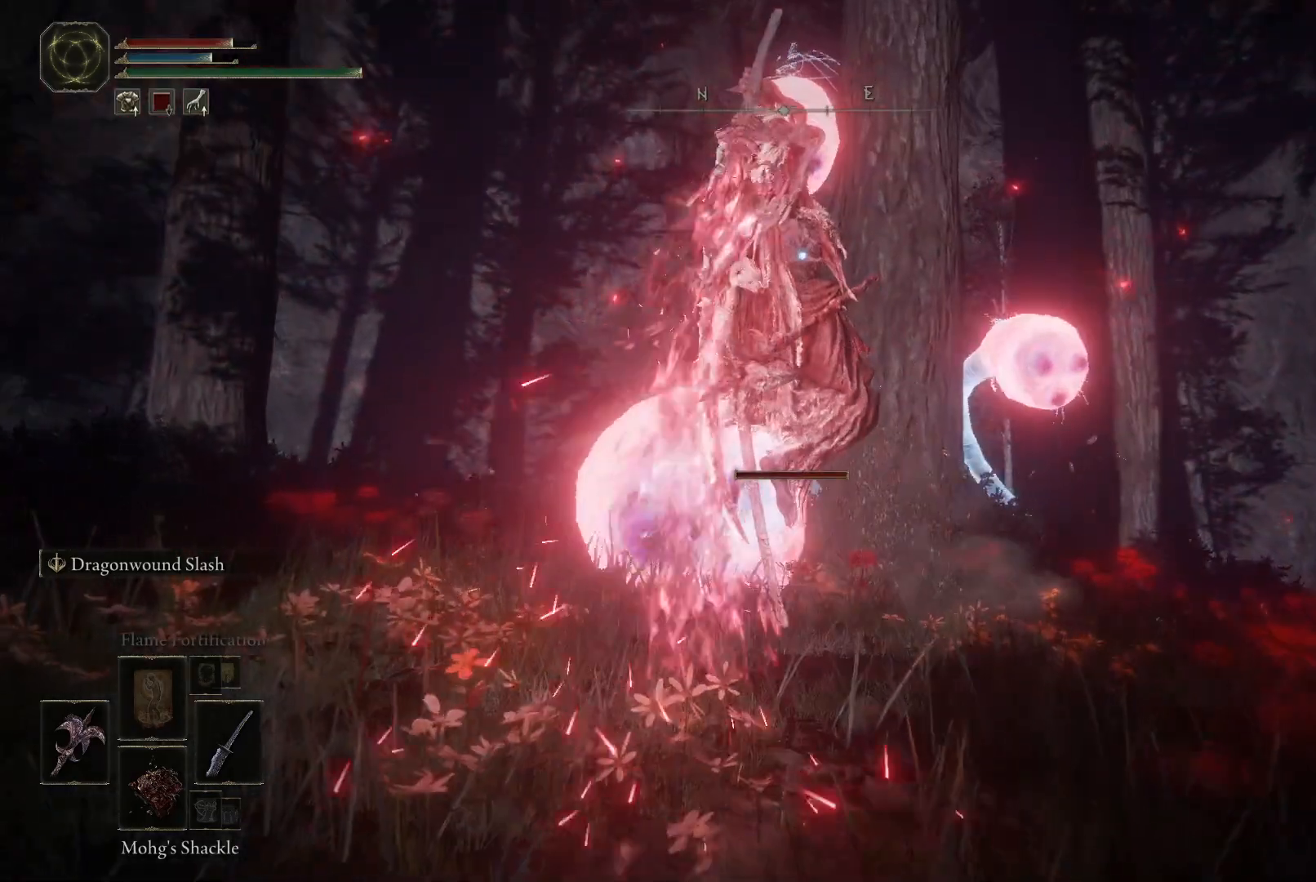
{"buttons": ["L2"], "left_stick": "up", "right_stick": "center"}
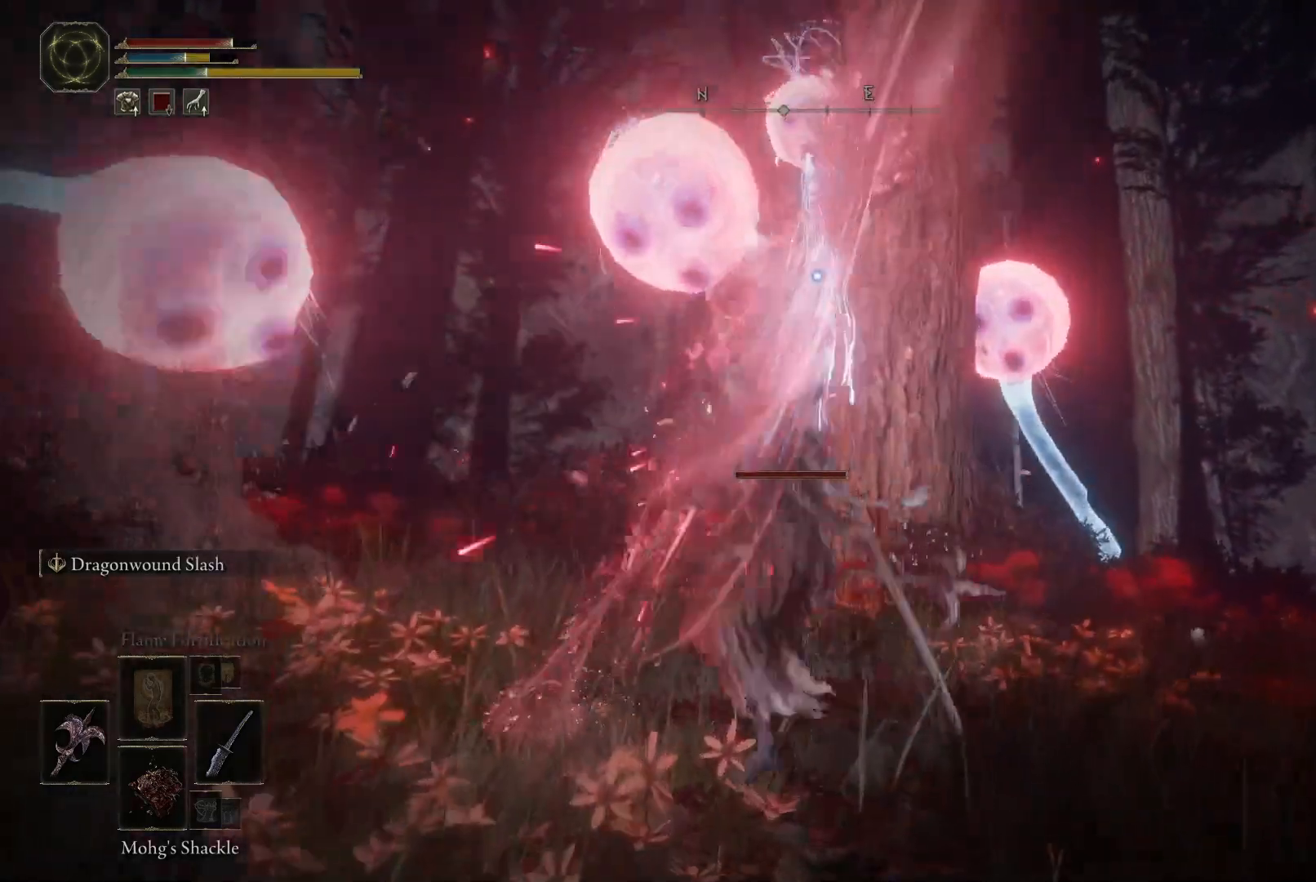
{"buttons": [], "left_stick": "down", "right_stick": "center", "events": [[117, "L2", "up"], [300, "left_stick", "center"], [383, "left_stick", "down"]]}
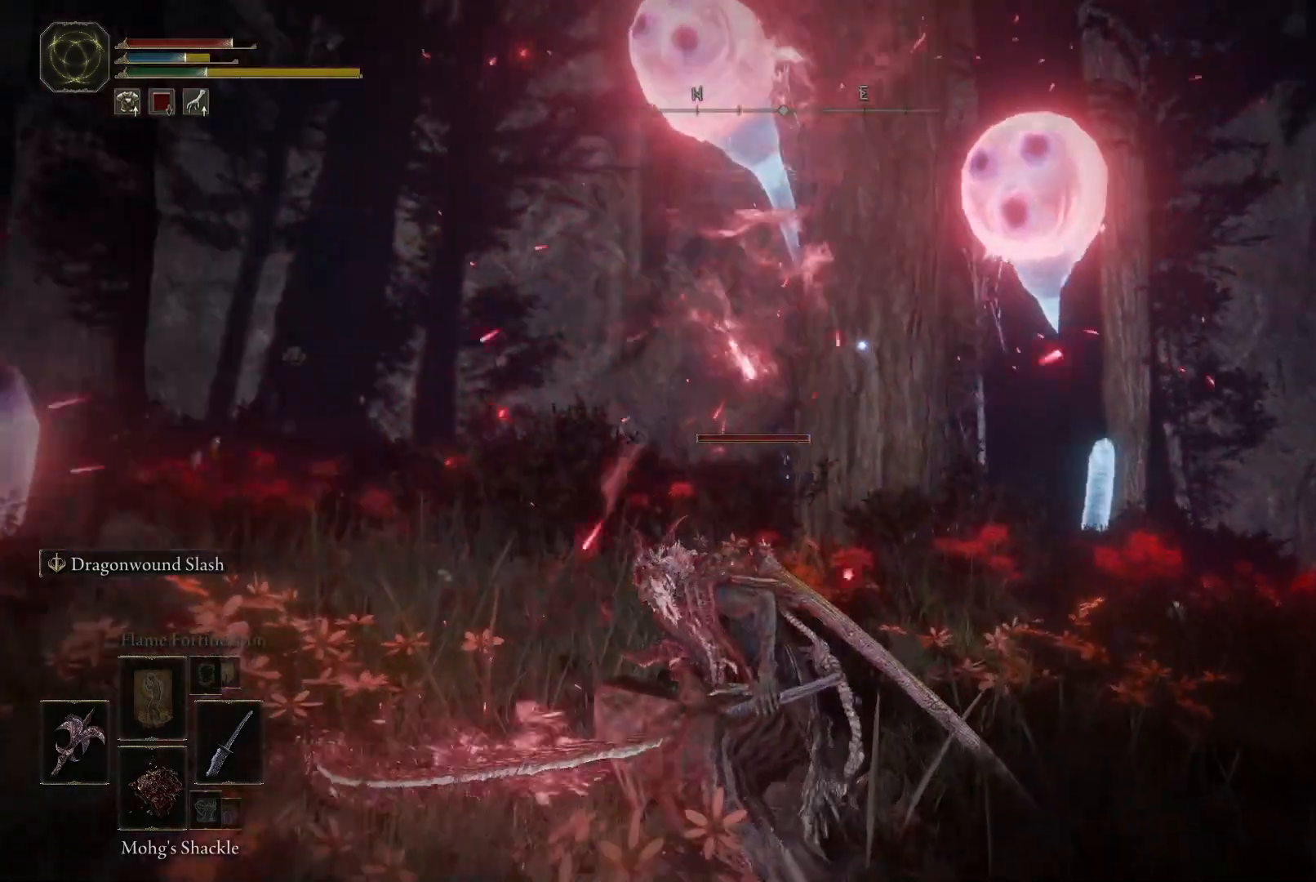
{"buttons": [], "left_stick": "down", "right_stick": "center", "events": []}
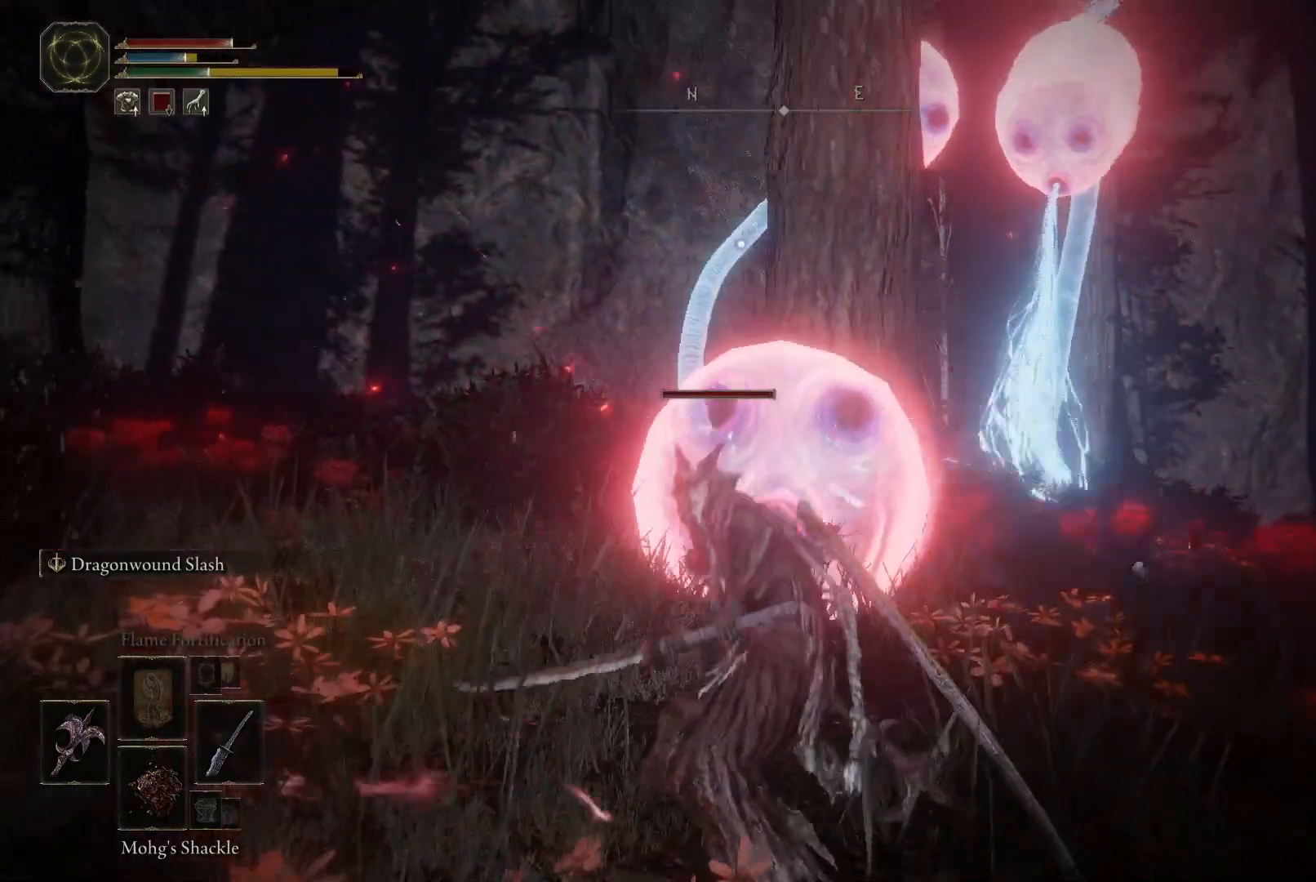
{"buttons": [], "left_stick": "down", "right_stick": "center", "events": []}
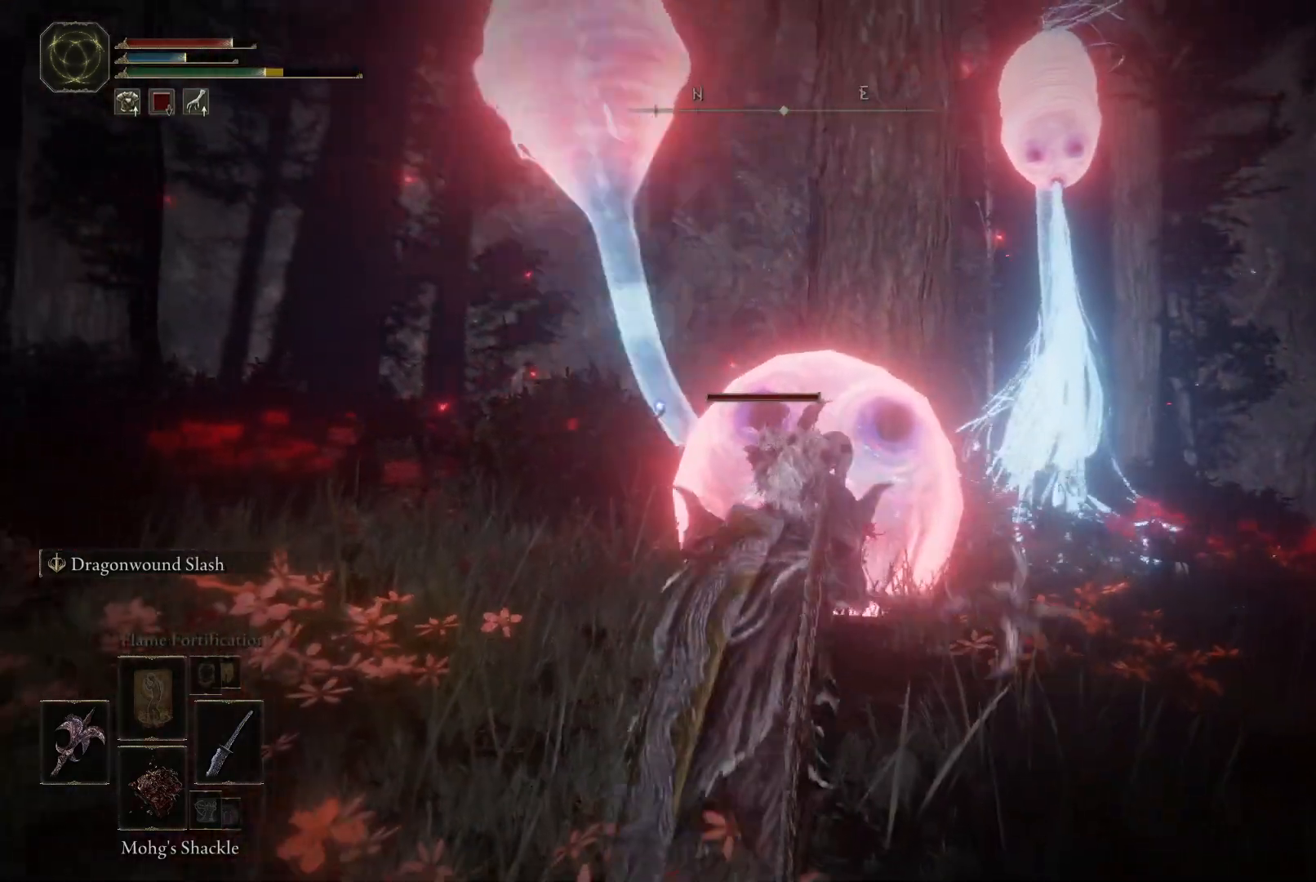
{"buttons": [], "left_stick": "center", "right_stick": "center", "events": [[317, "left_stick", "down-right"], [483, "left_stick", "center"]]}
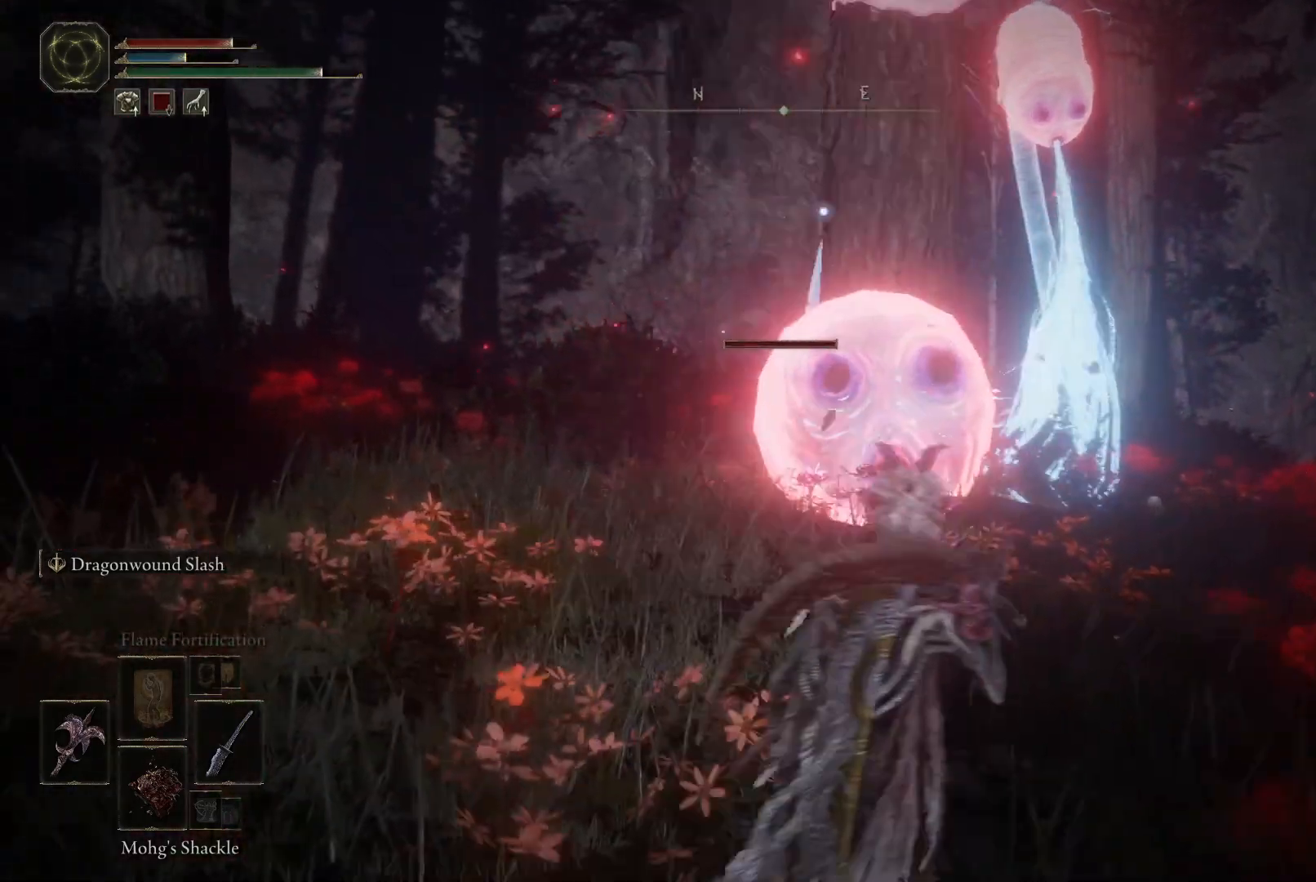
{"buttons": ["L2"], "left_stick": "center", "right_stick": "center", "events": [[33, "L2", "down"]]}
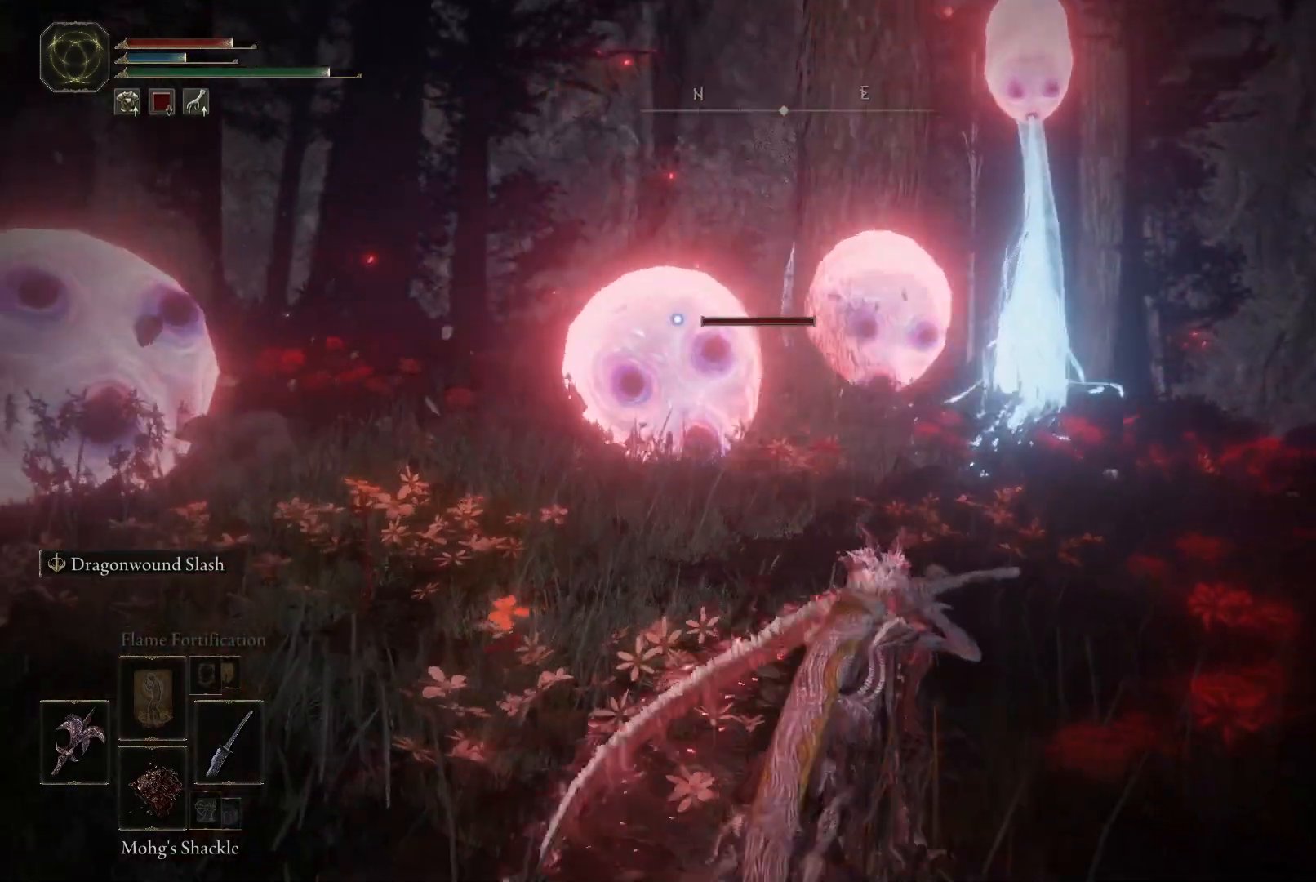
{"buttons": ["L2"], "left_stick": "center", "right_stick": "center", "events": []}
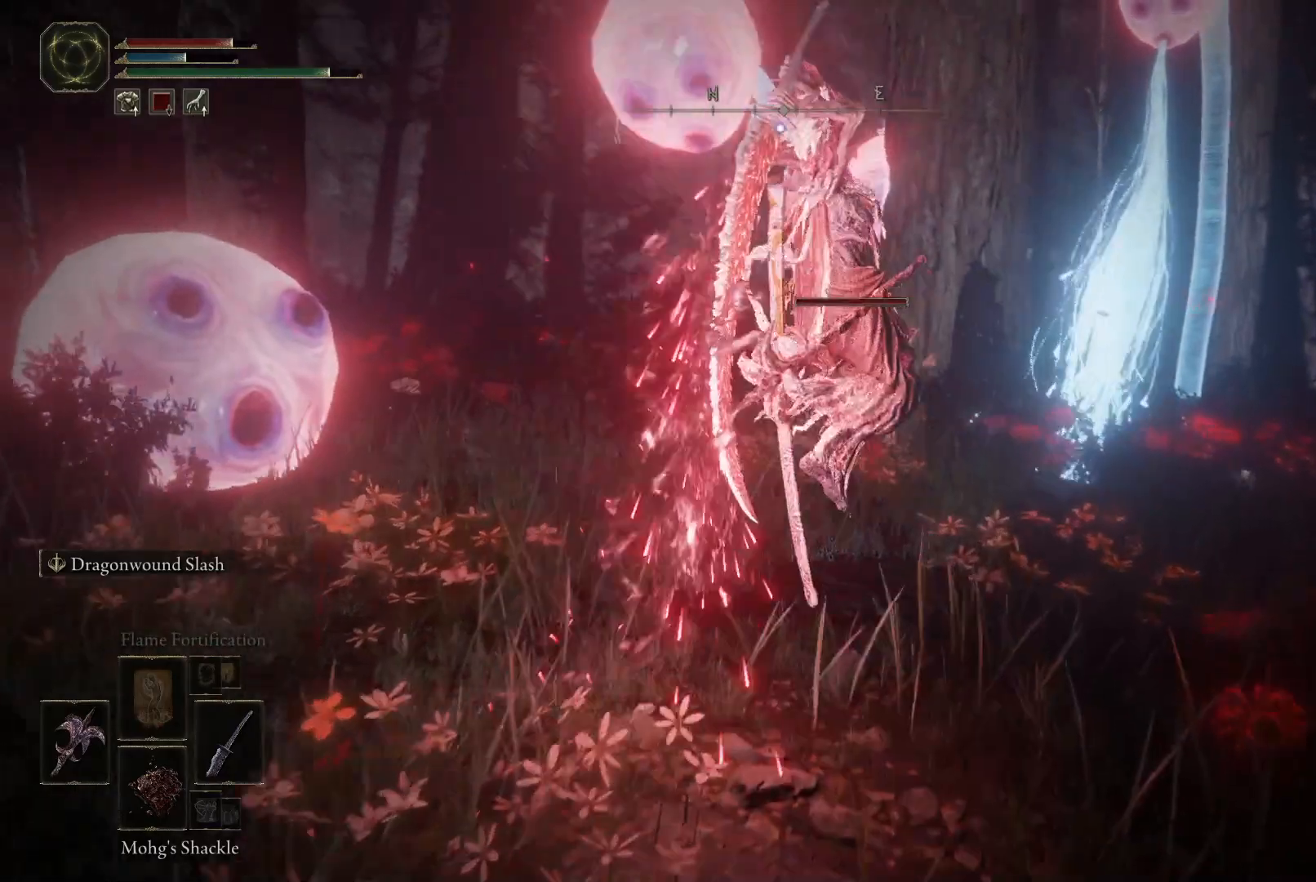
{"buttons": ["L2"], "left_stick": "center", "right_stick": "center", "events": []}
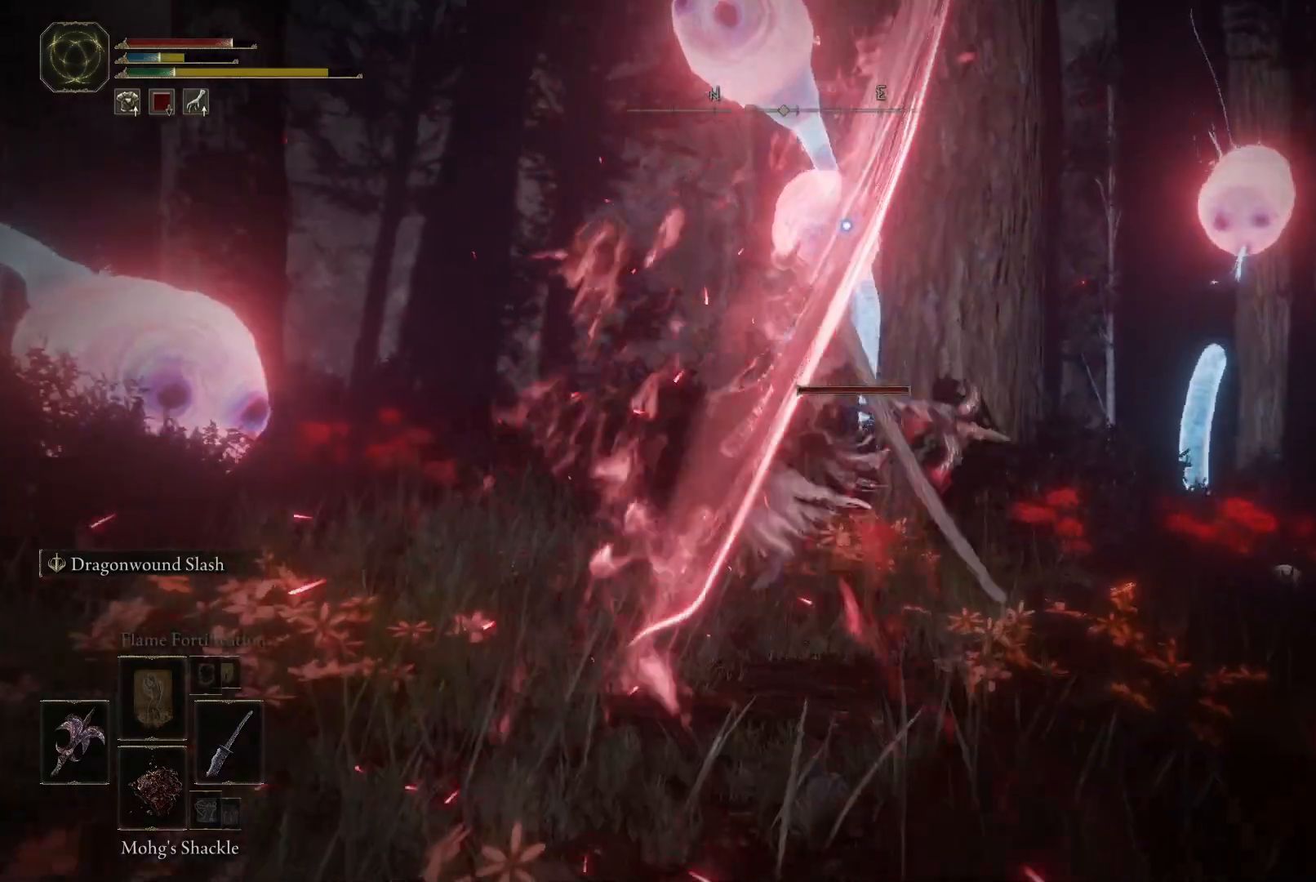
{"buttons": [], "left_stick": "down-left", "right_stick": "center", "events": [[117, "L2", "up"], [333, "left_stick", "down-left"]]}
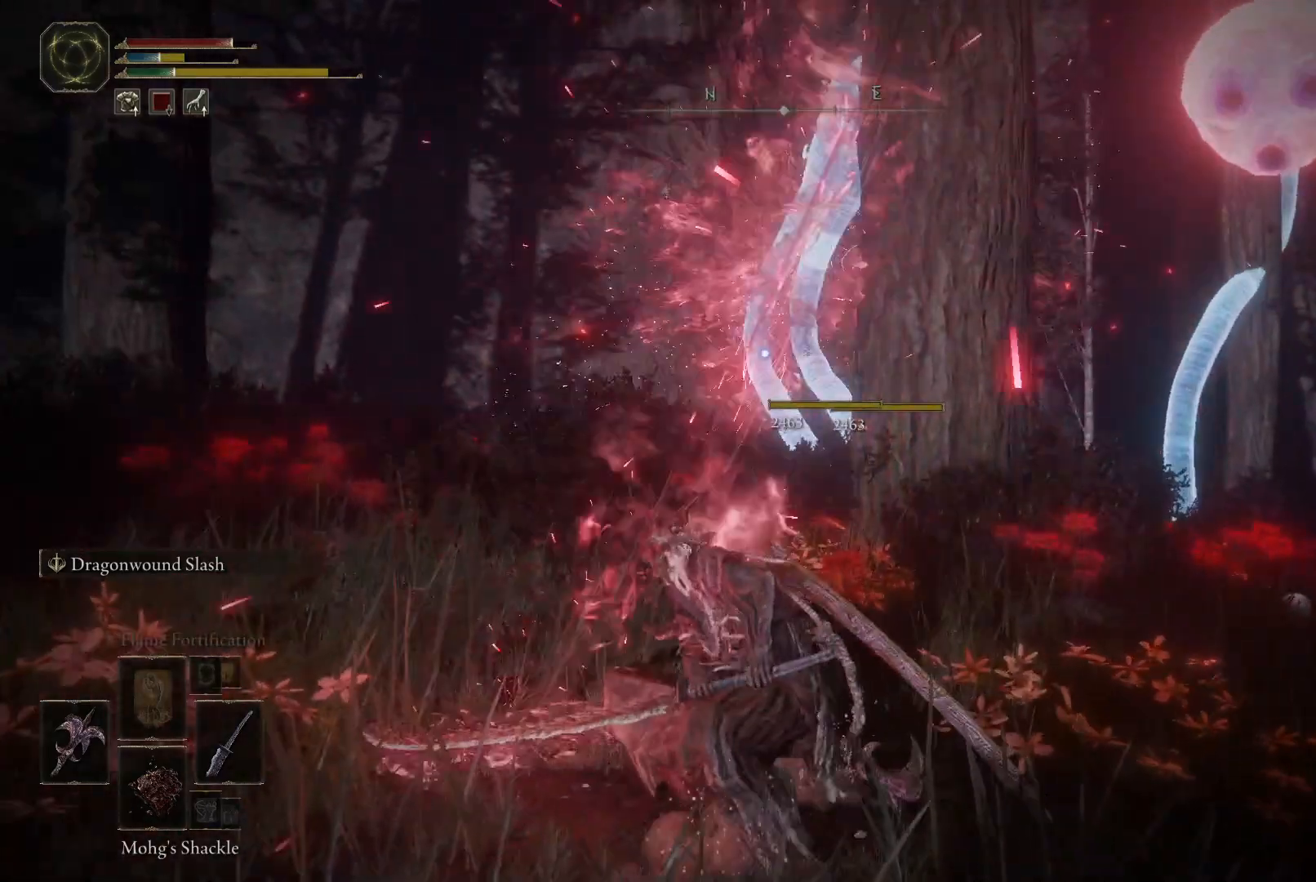
{"buttons": [], "left_stick": "down-left", "right_stick": "center", "events": []}
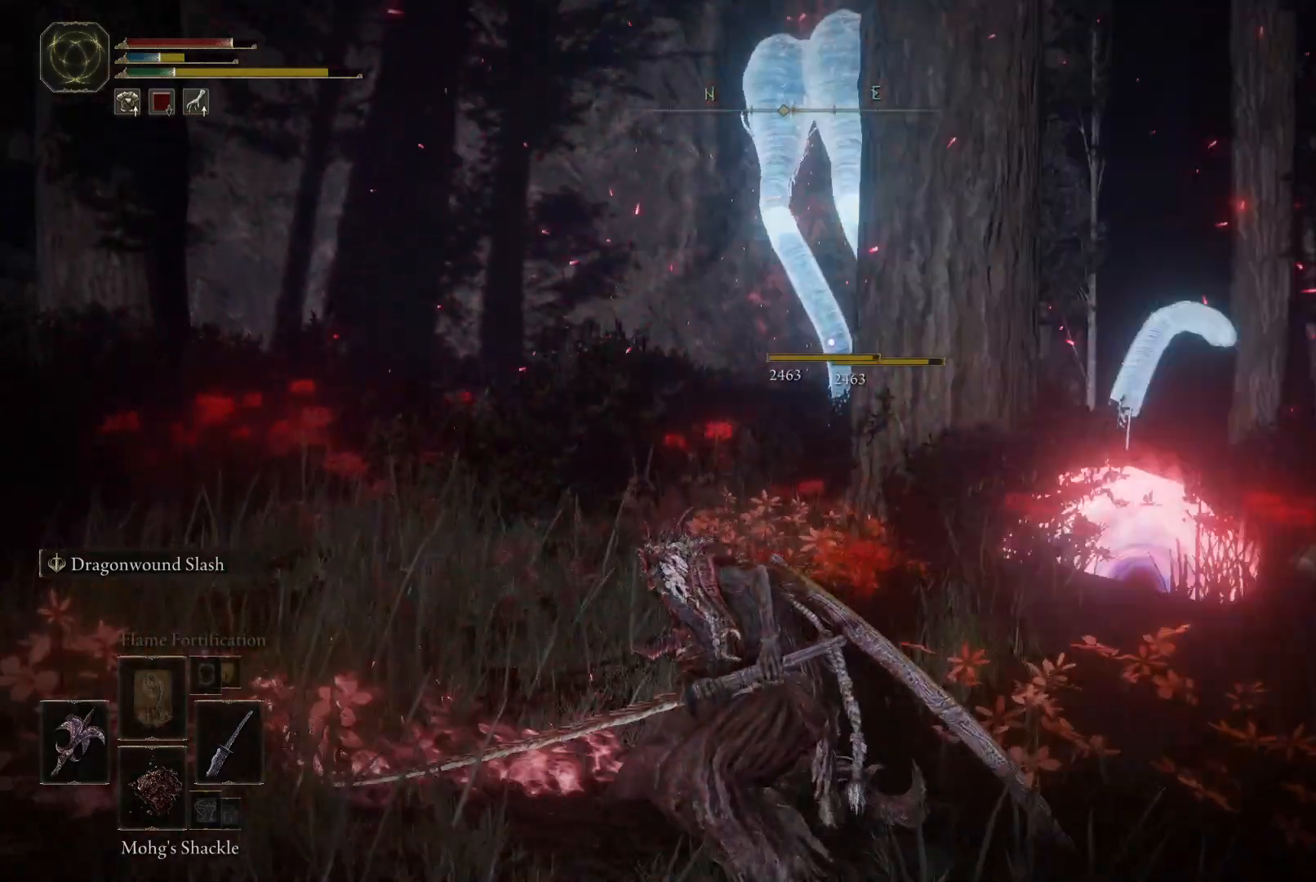
{"buttons": [], "left_stick": "down-left", "right_stick": "center", "events": []}
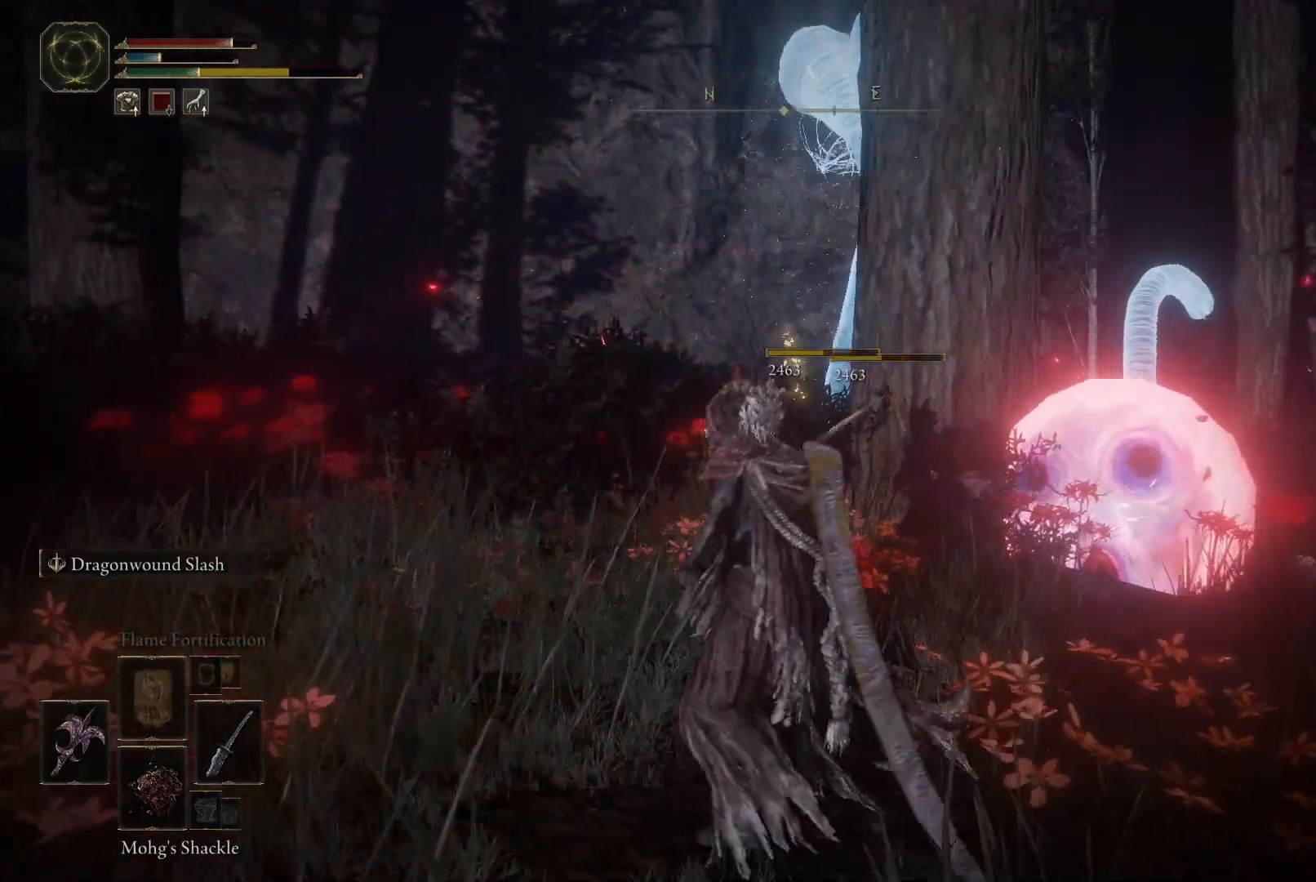
{"buttons": ["Y"], "left_stick": "down-left", "right_stick": "center", "events": [[417, "Y", "down"]]}
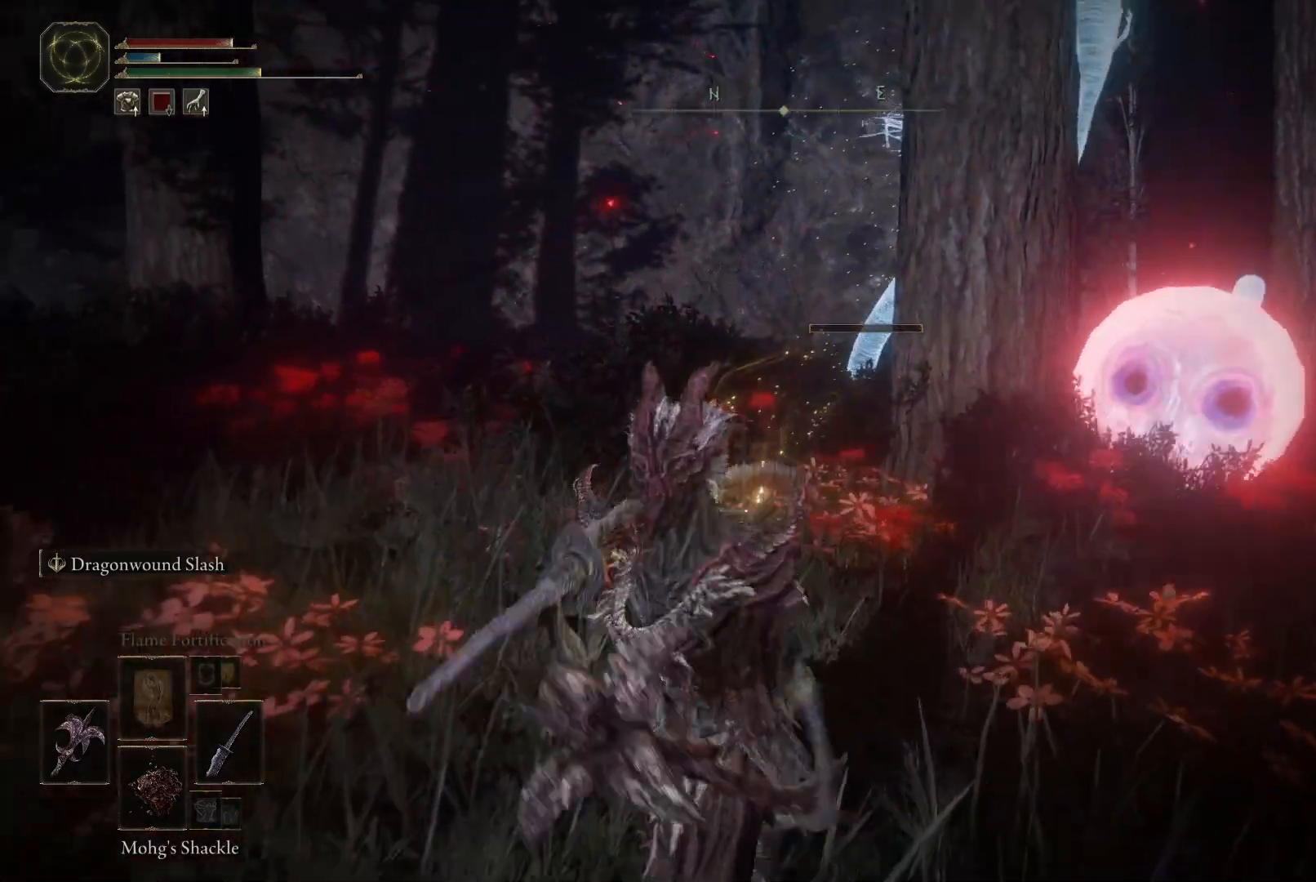
{"buttons": ["Y"], "left_stick": "down-left", "right_stick": "center", "events": [[17, "left_stick", "center"], [200, "DPAD_RIGHT", "down"], [333, "DPAD_RIGHT", "up"], [500, "left_stick", "down-left"]]}
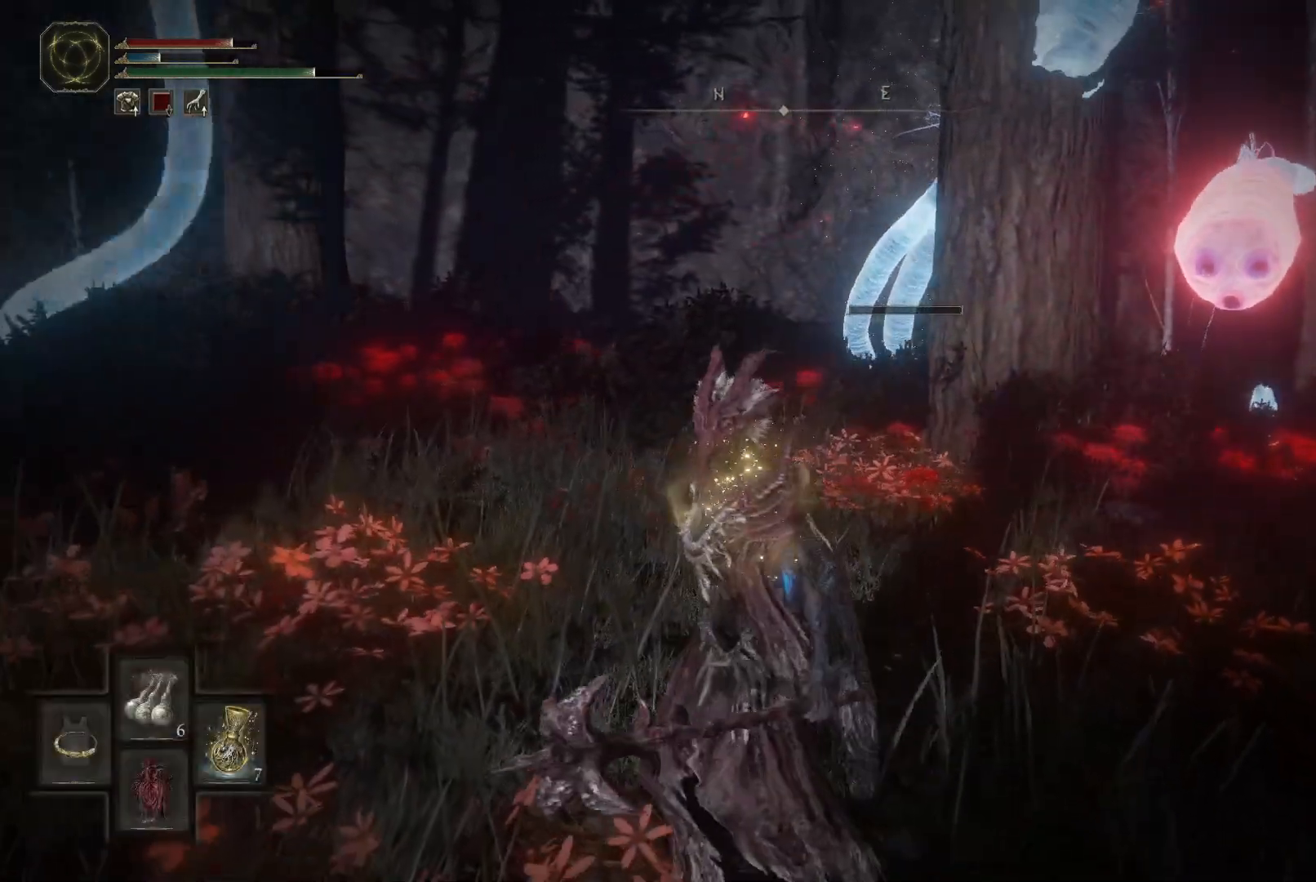
{"buttons": [], "left_stick": "down-right", "right_stick": "up-right", "events": [[17, "Y", "up"], [133, "left_stick", "down"], [383, "right_stick", "up-right"], [433, "left_stick", "down-right"]]}
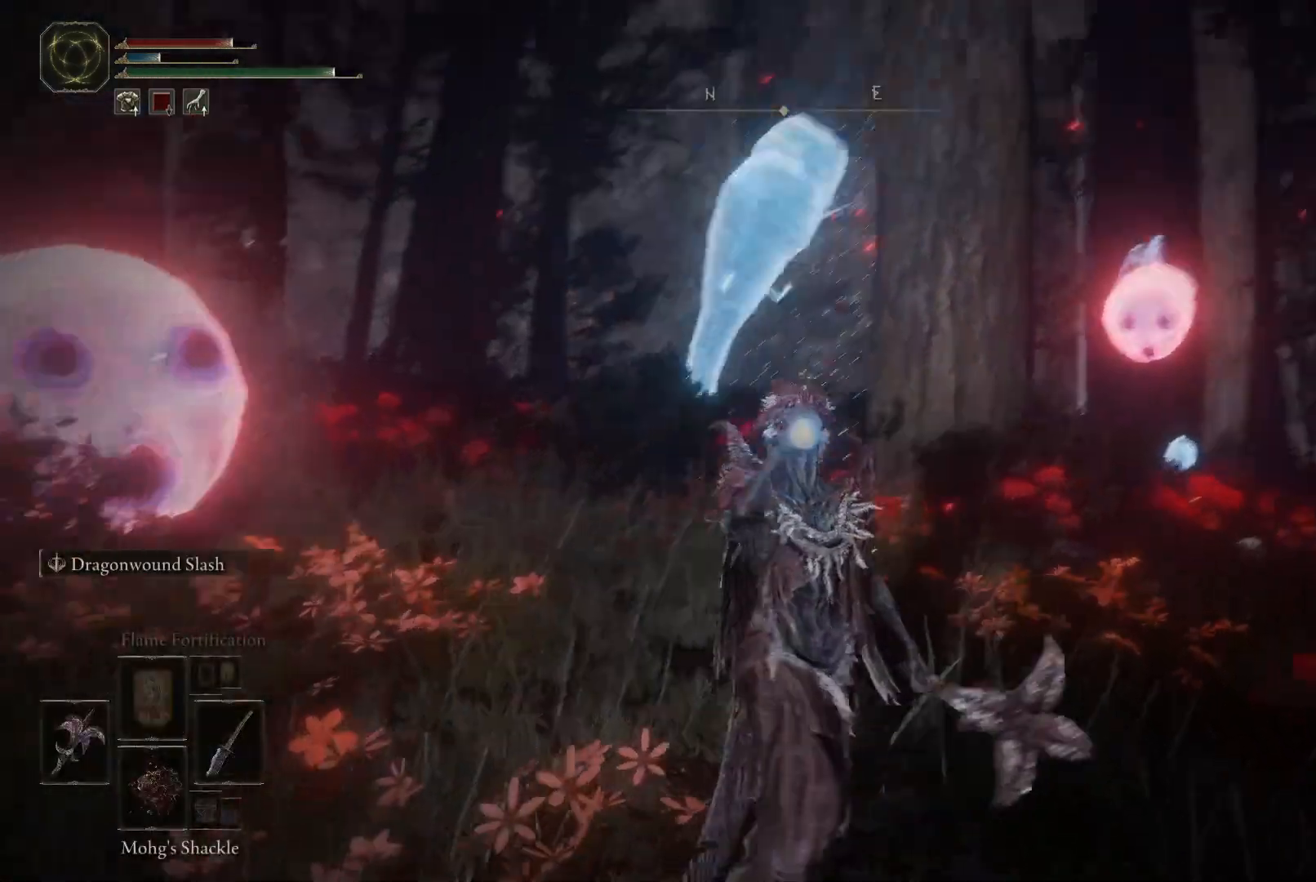
{"buttons": [], "left_stick": "down", "right_stick": "center", "events": [[83, "right_stick", "center"], [267, "left_stick", "down"]]}
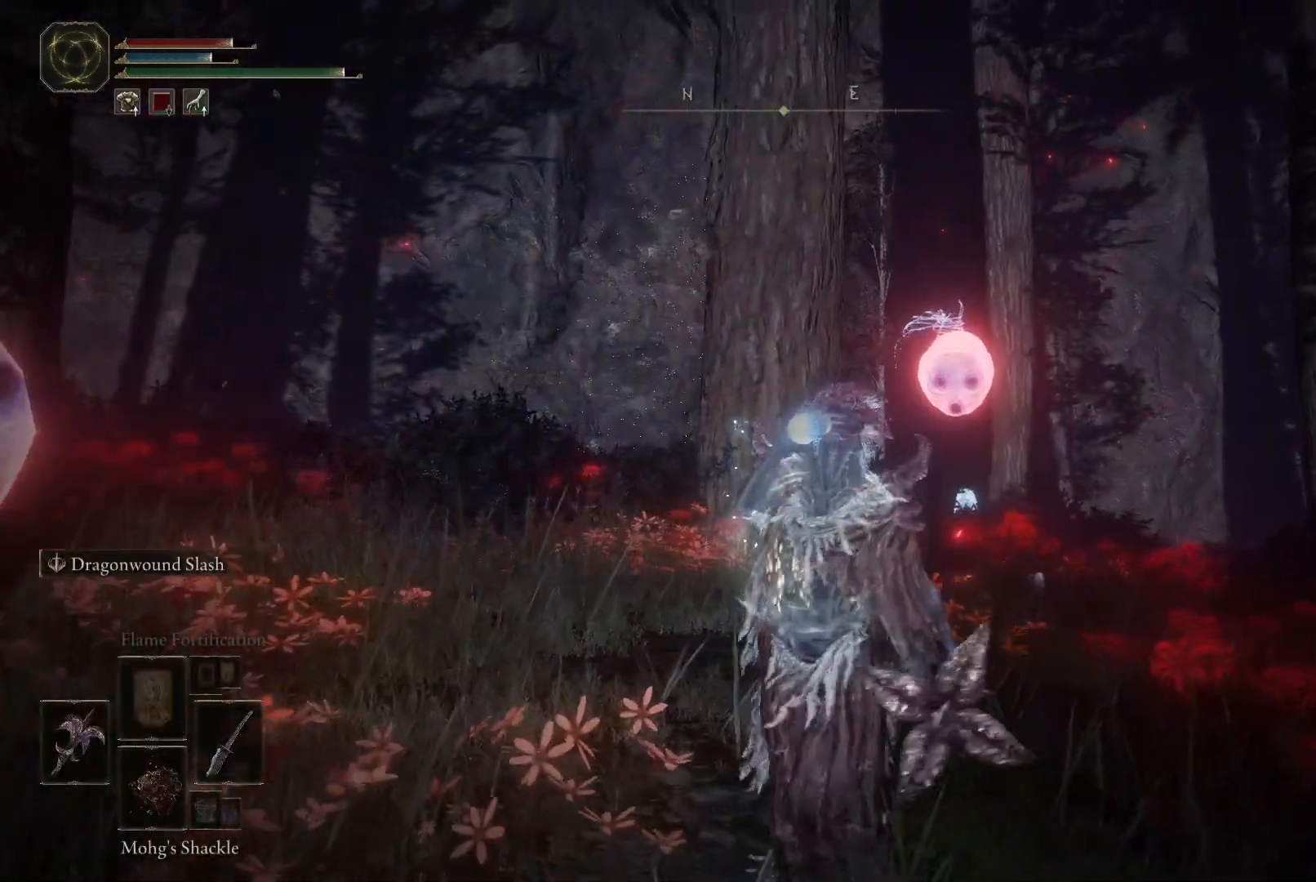
{"buttons": ["L2"], "left_stick": "up", "right_stick": "center", "events": [[67, "left_stick", "up-right"], [233, "left_stick", "up"], [433, "L2", "down"]]}
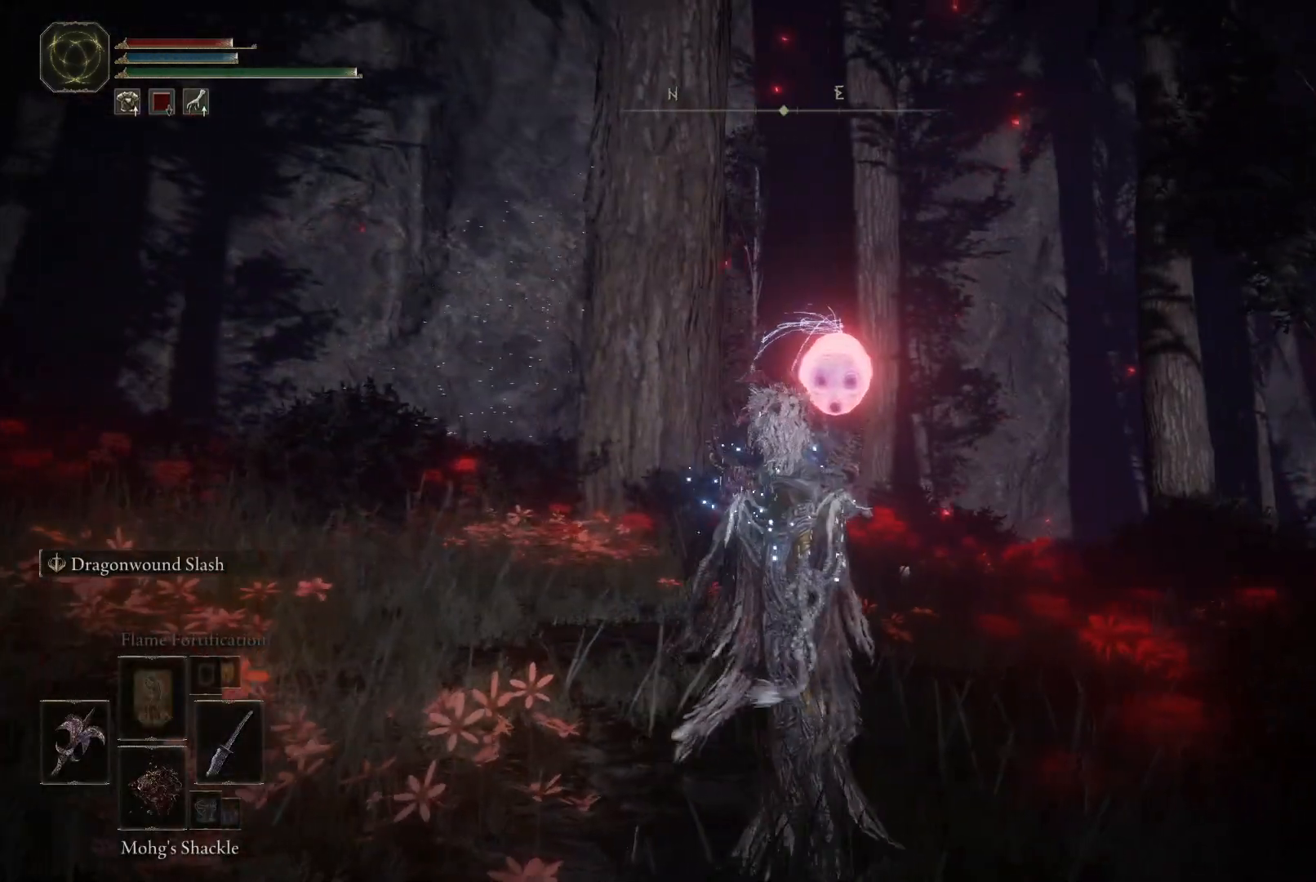
{"buttons": ["L2"], "left_stick": "up", "right_stick": "center", "events": []}
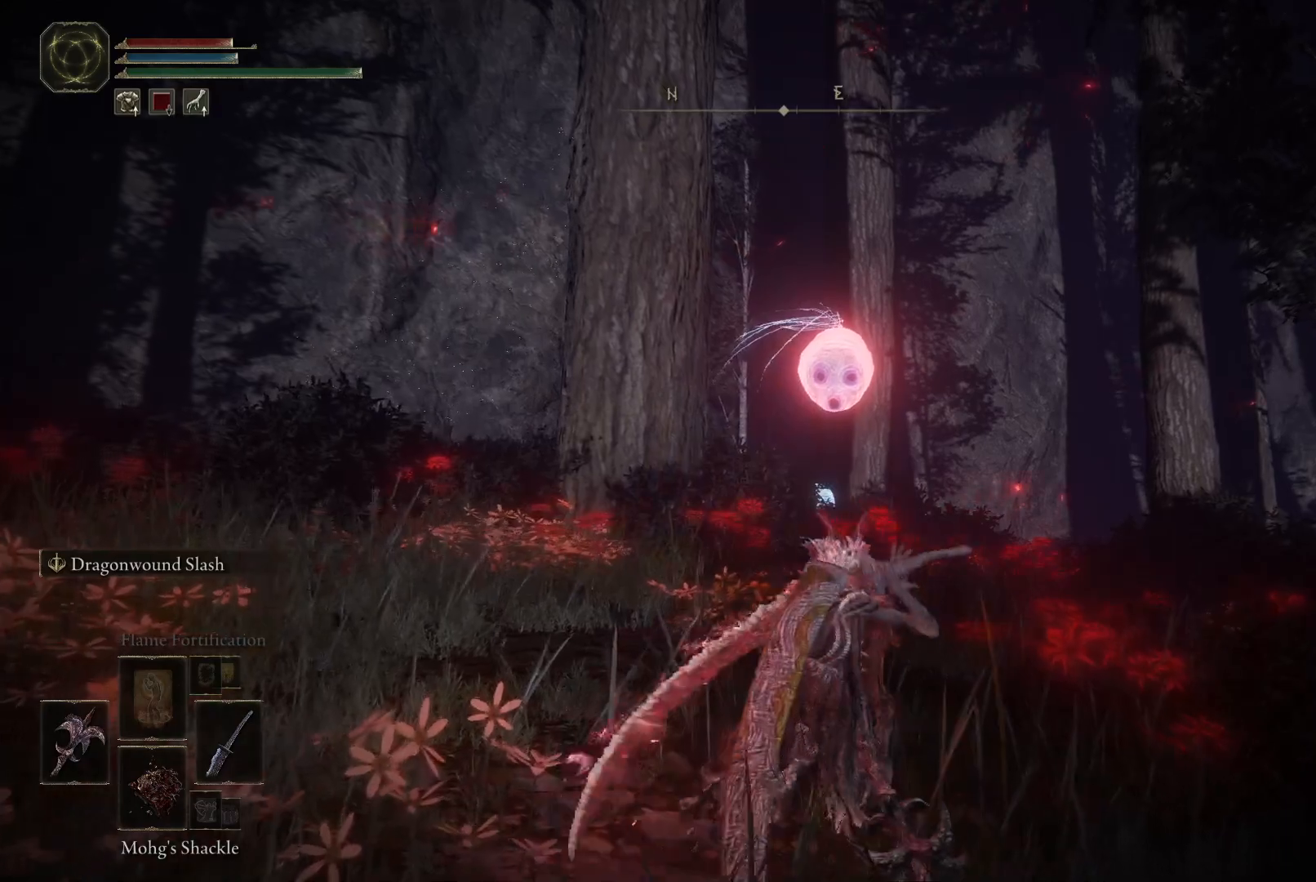
{"buttons": ["L2"], "left_stick": "up", "right_stick": "center", "events": []}